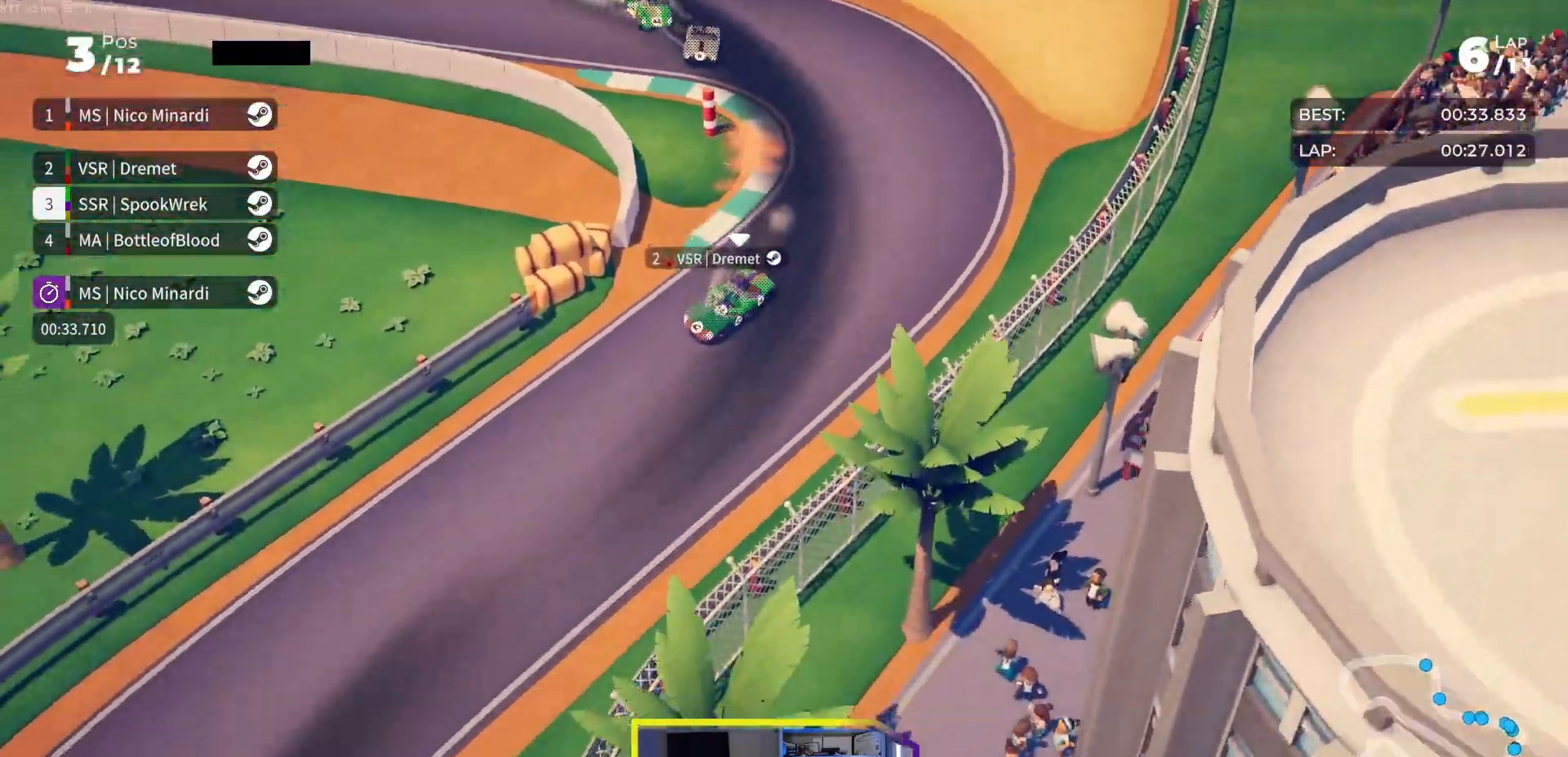
Gameplay with a controller (Xbox layout); each line is a JSON object with the inputs held at the frame after it. "events" lists button and stick changes between this image and that frame as [ms after this image, input, new state], when the widget could be followed in between. Not read: left_stick right_stick.
{"buttons": ["R2", "DPAD_LEFT"], "events": [[17, "DPAD_RIGHT", "up"], [167, "DPAD_RIGHT", "down"], [283, "DPAD_RIGHT", "up"], [467, "DPAD_LEFT", "down"]]}
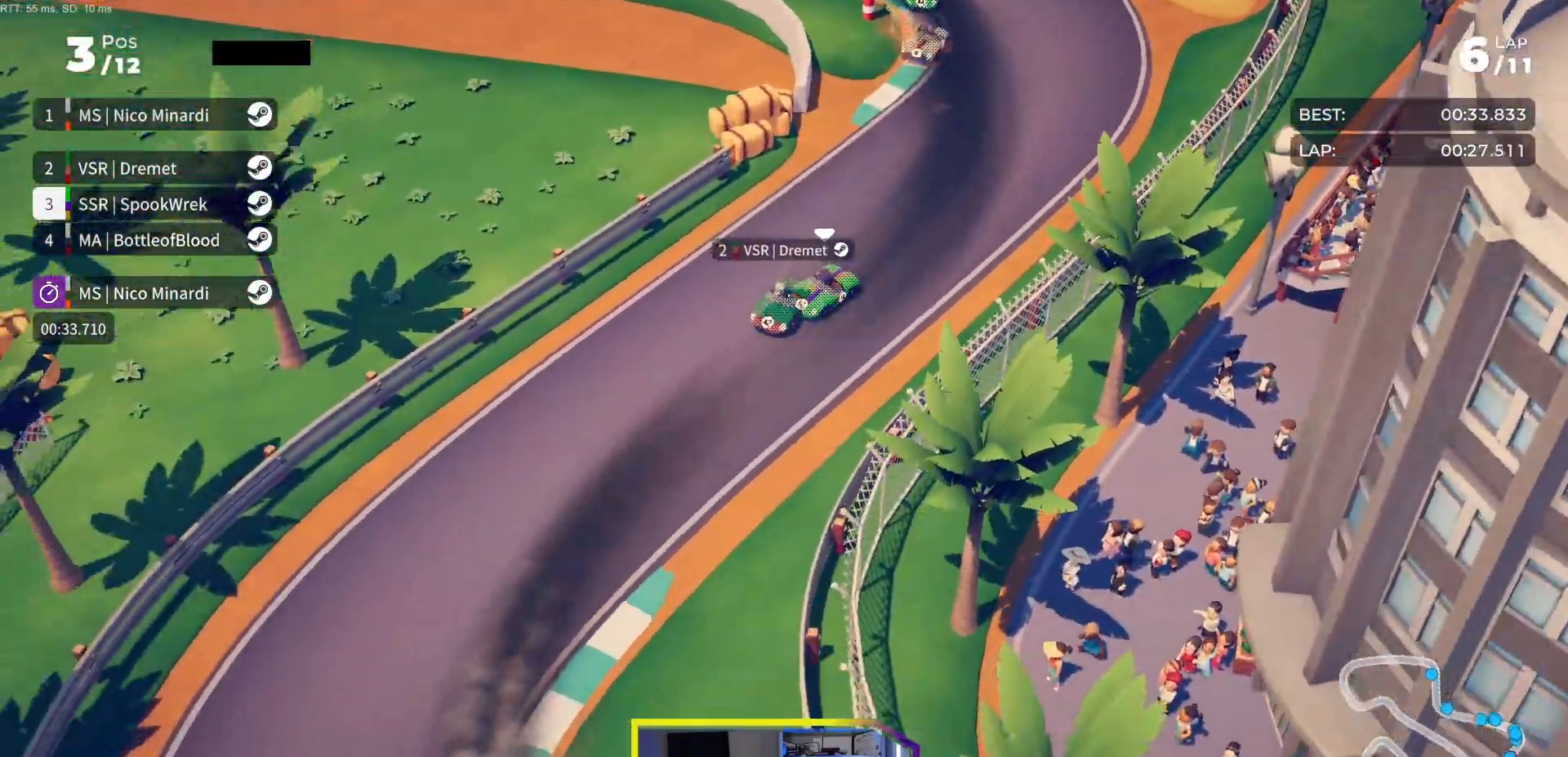
{"buttons": ["R2", "DPAD_LEFT"], "events": [[383, "DPAD_LEFT", "up"], [467, "DPAD_LEFT", "down"]]}
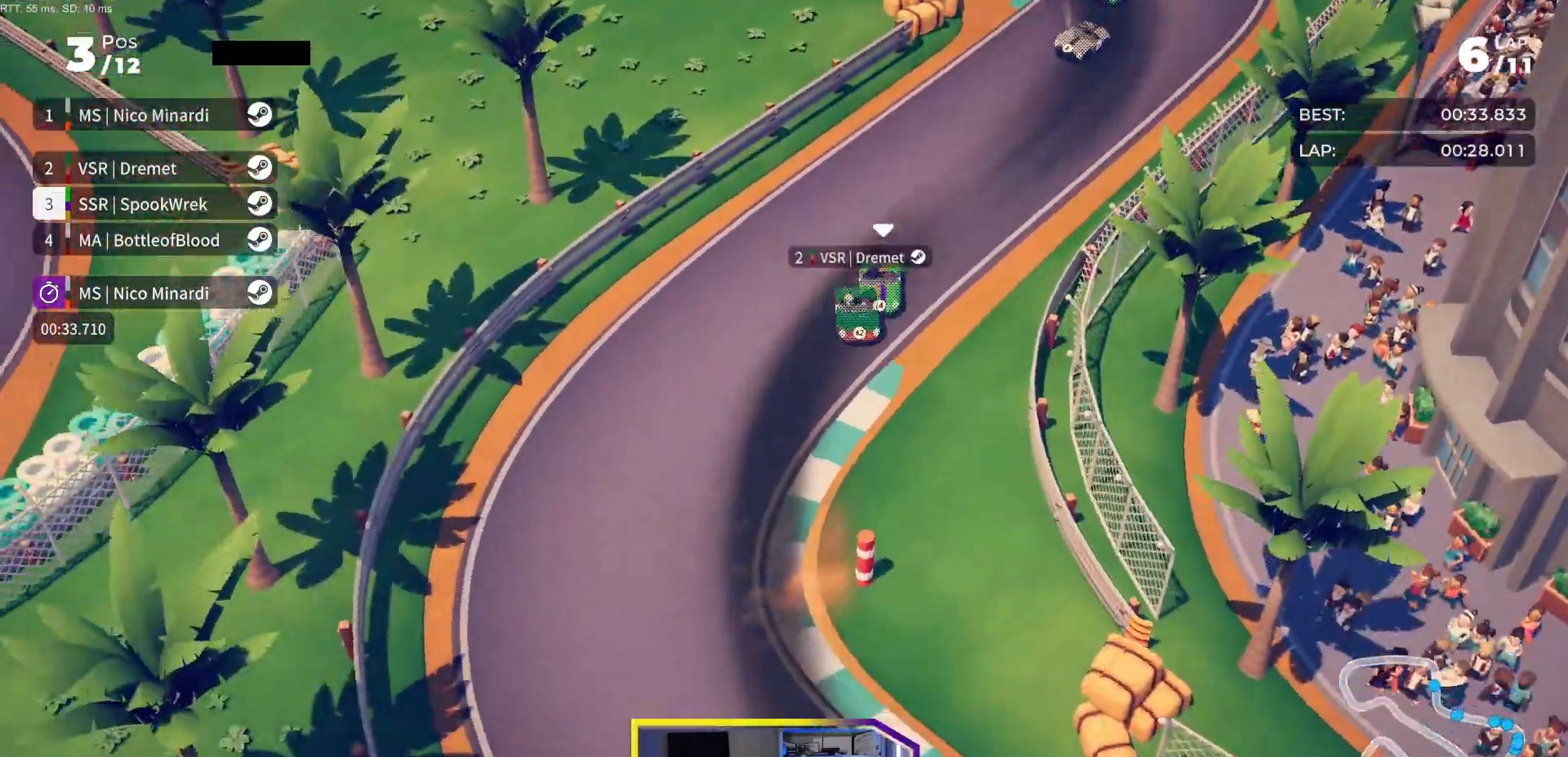
{"buttons": ["R2", "DPAD_LEFT"], "events": []}
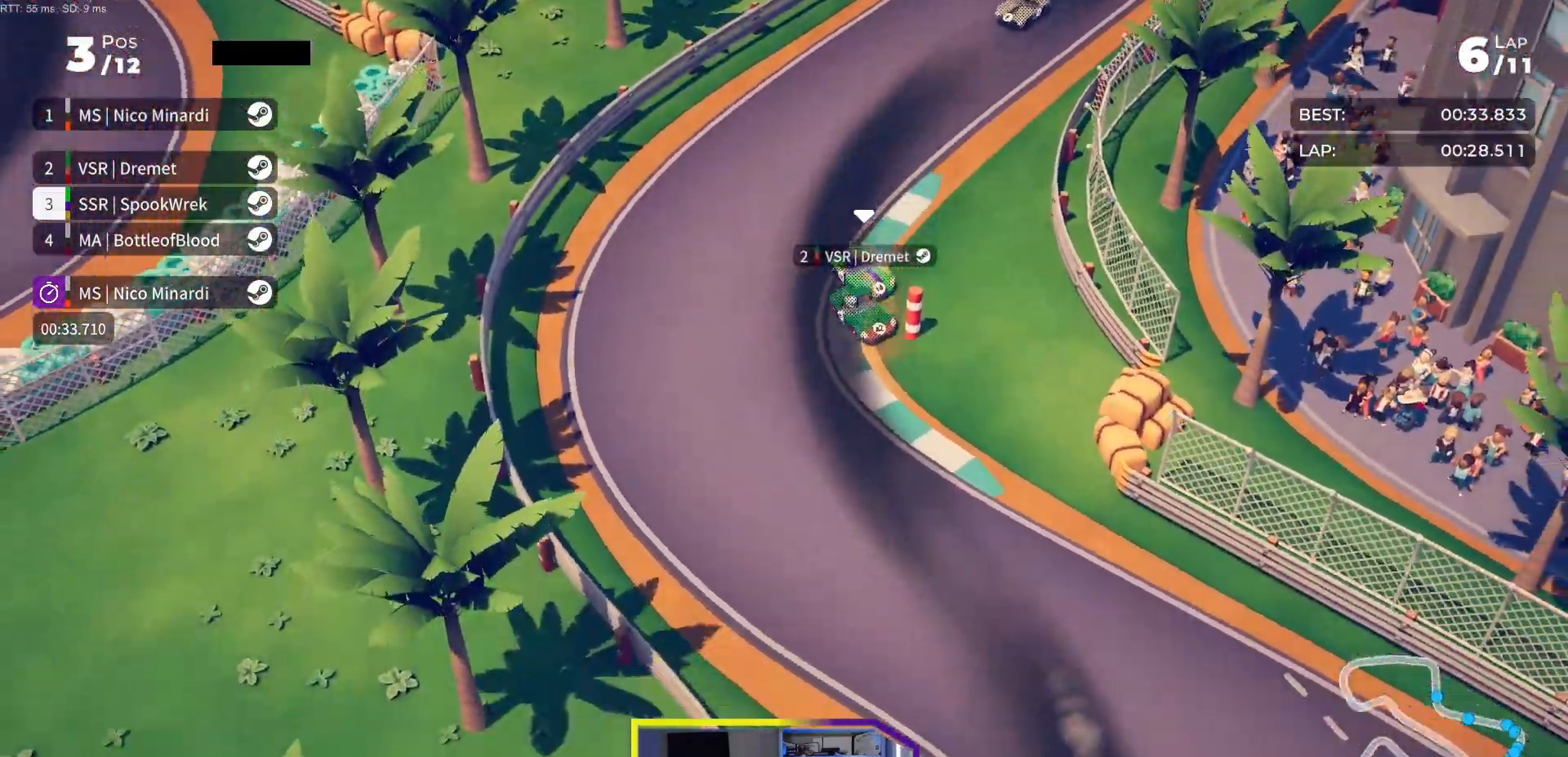
{"buttons": ["R2", "DPAD_RIGHT"], "events": [[100, "DPAD_LEFT", "up"], [417, "DPAD_RIGHT", "down"]]}
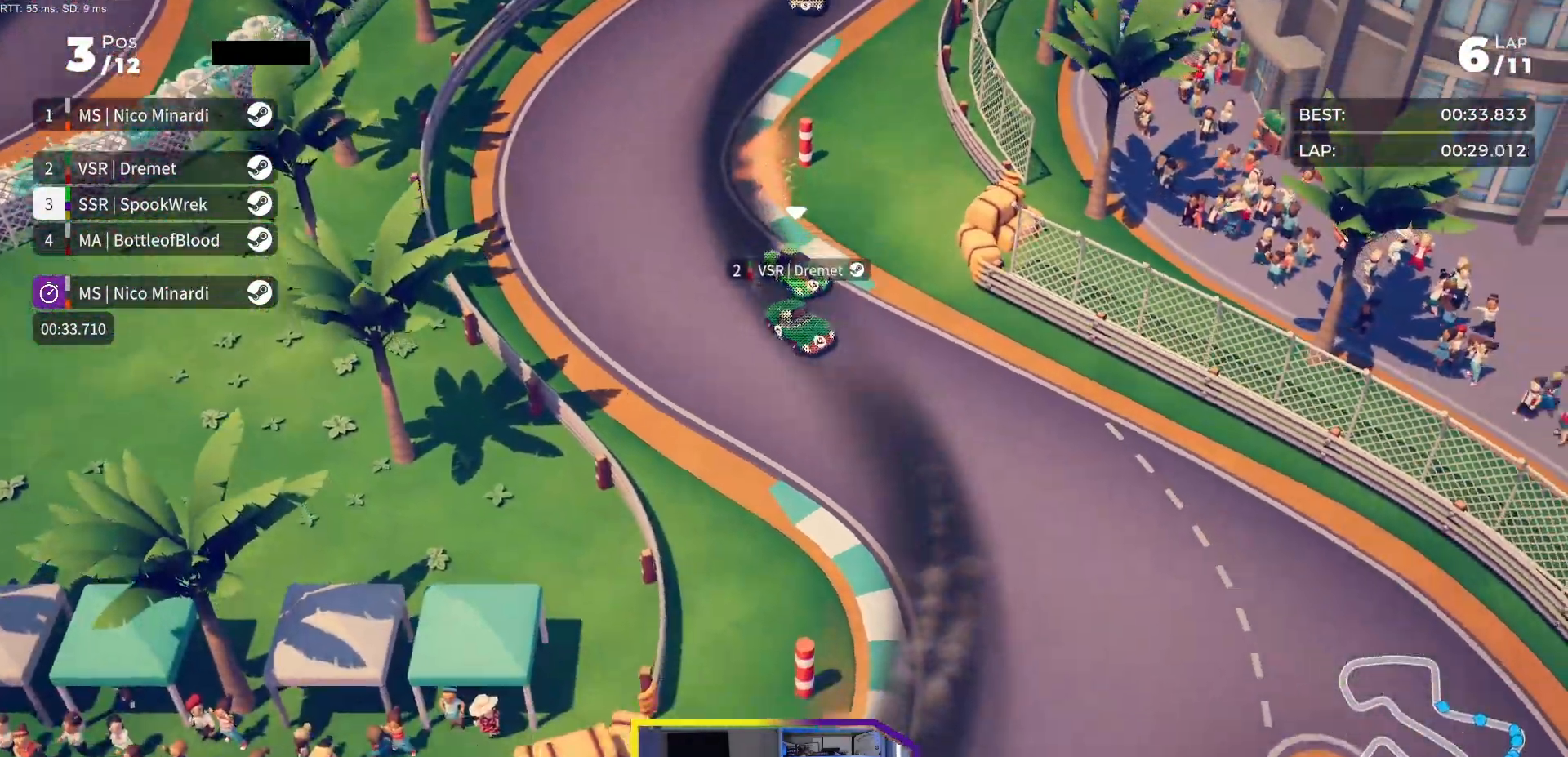
{"buttons": ["R2", "DPAD_RIGHT"], "events": [[133, "DPAD_RIGHT", "up"], [183, "DPAD_RIGHT", "down"]]}
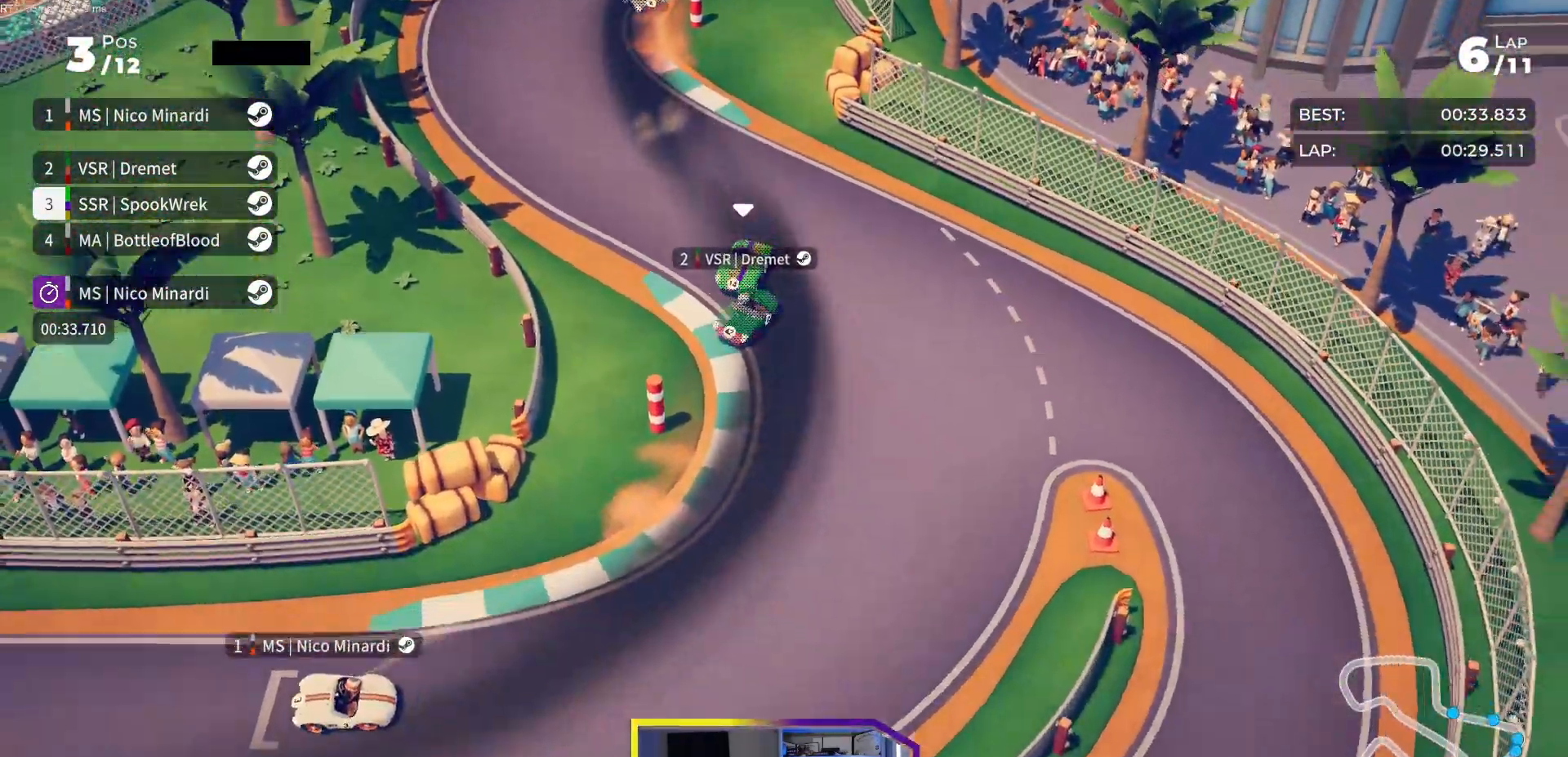
{"buttons": ["R2", "DPAD_RIGHT"], "events": [[17, "R2", "up"], [133, "R2", "down"]]}
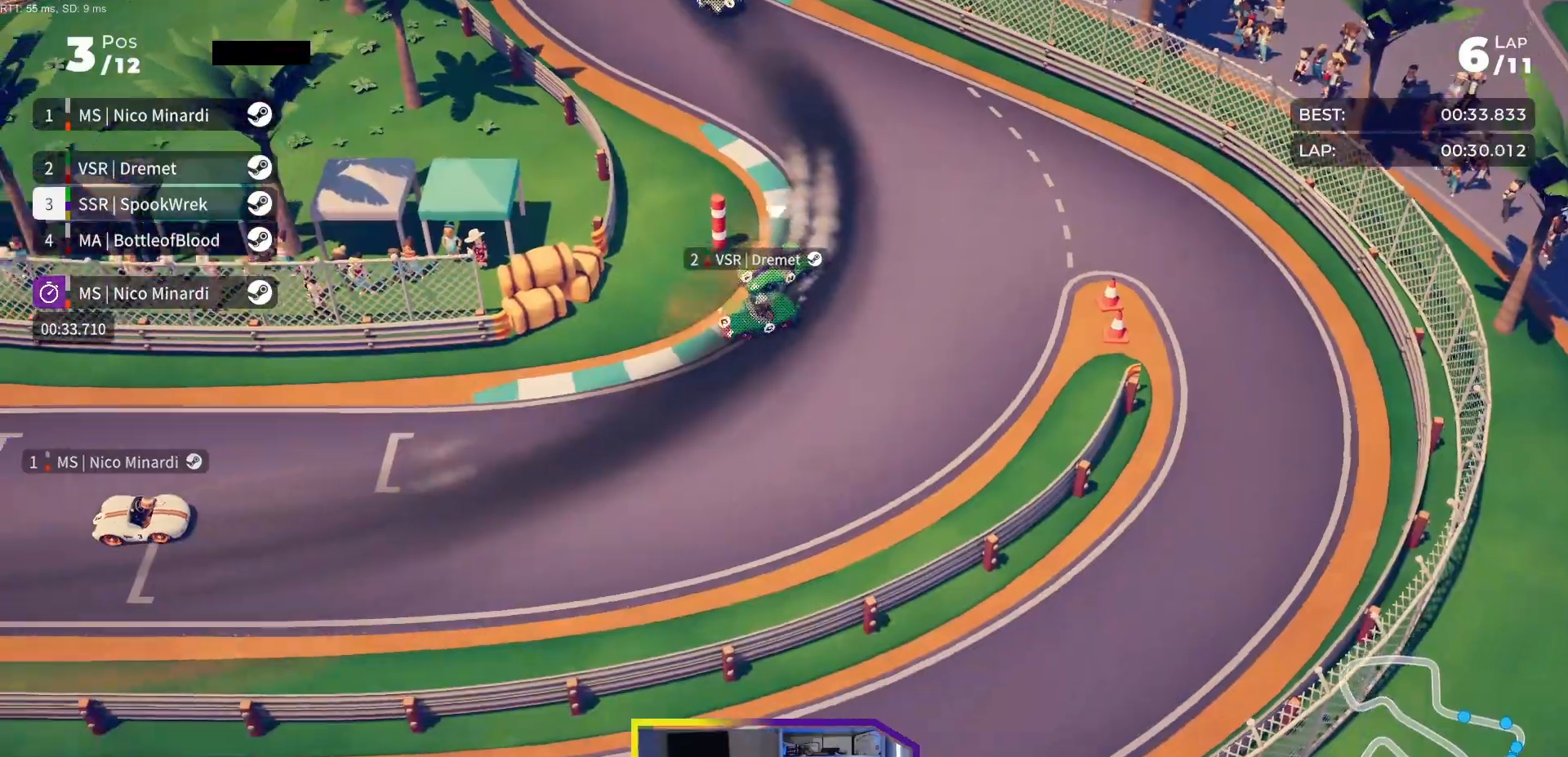
{"buttons": ["R2"], "events": [[500, "DPAD_RIGHT", "up"]]}
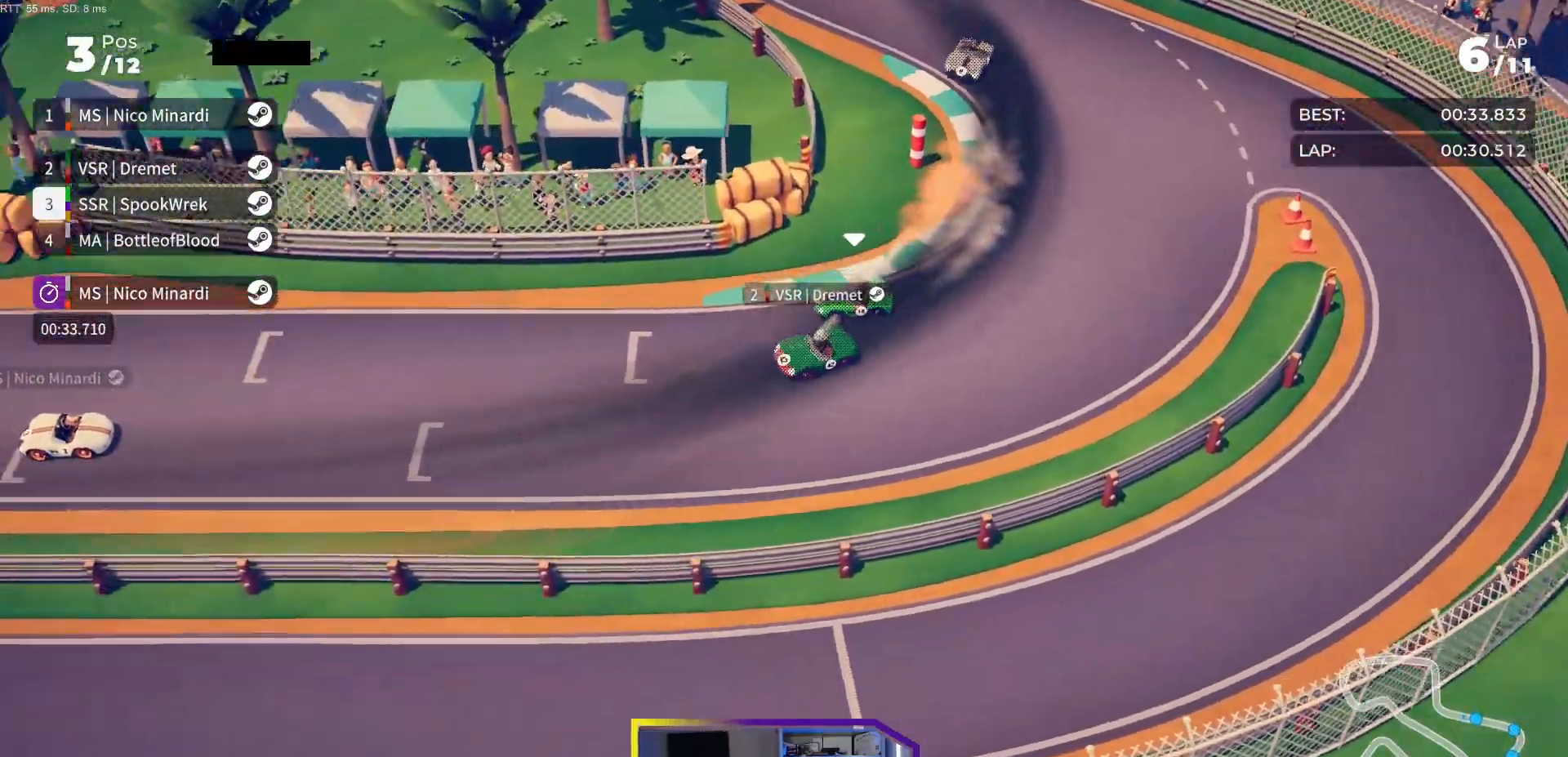
{"buttons": ["R2"], "events": [[217, "DPAD_RIGHT", "down"], [317, "DPAD_RIGHT", "up"]]}
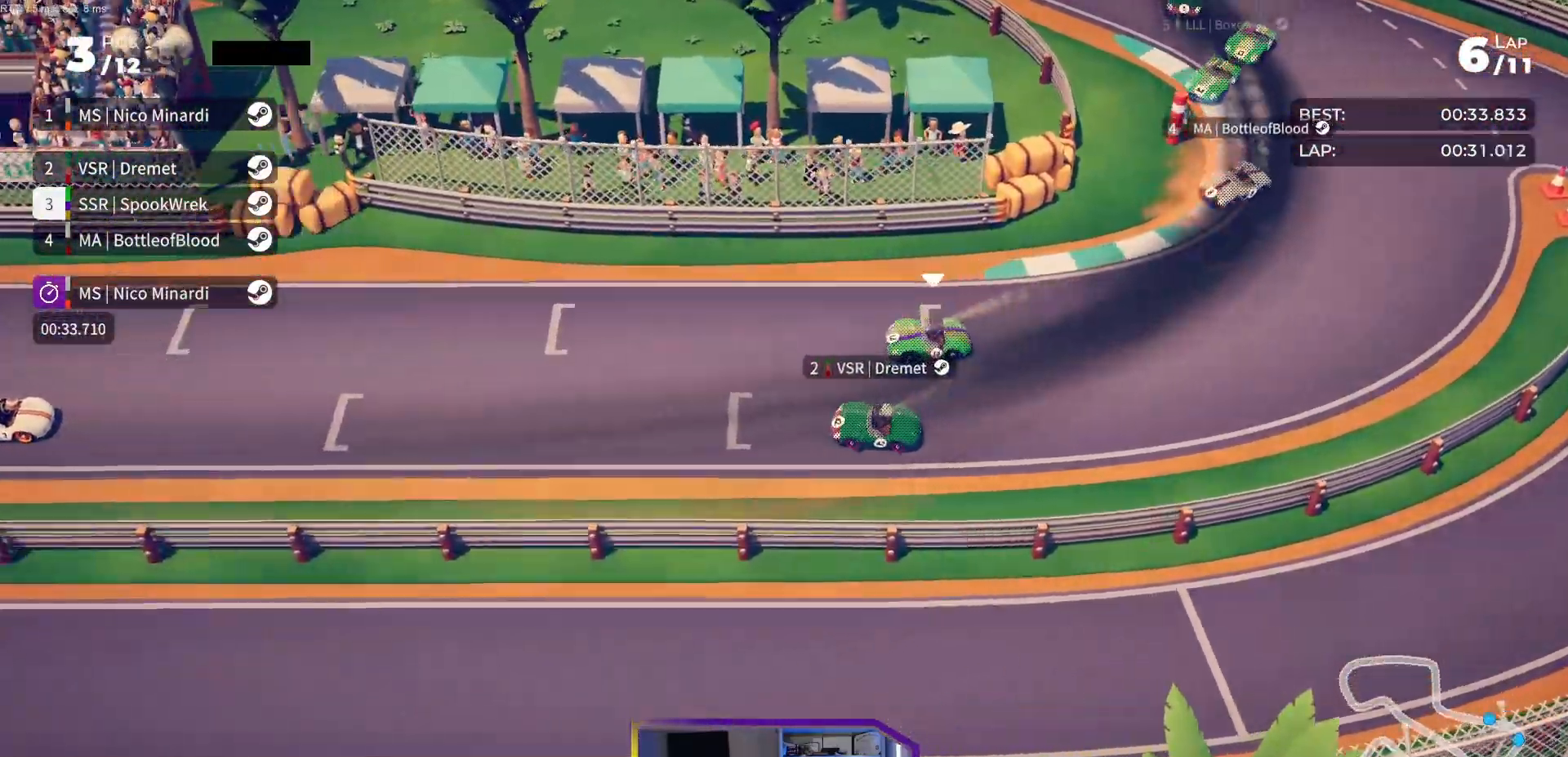
{"buttons": ["R2"], "events": [[17, "DPAD_RIGHT", "down"], [100, "DPAD_RIGHT", "up"], [333, "DPAD_RIGHT", "down"], [400, "DPAD_RIGHT", "up"]]}
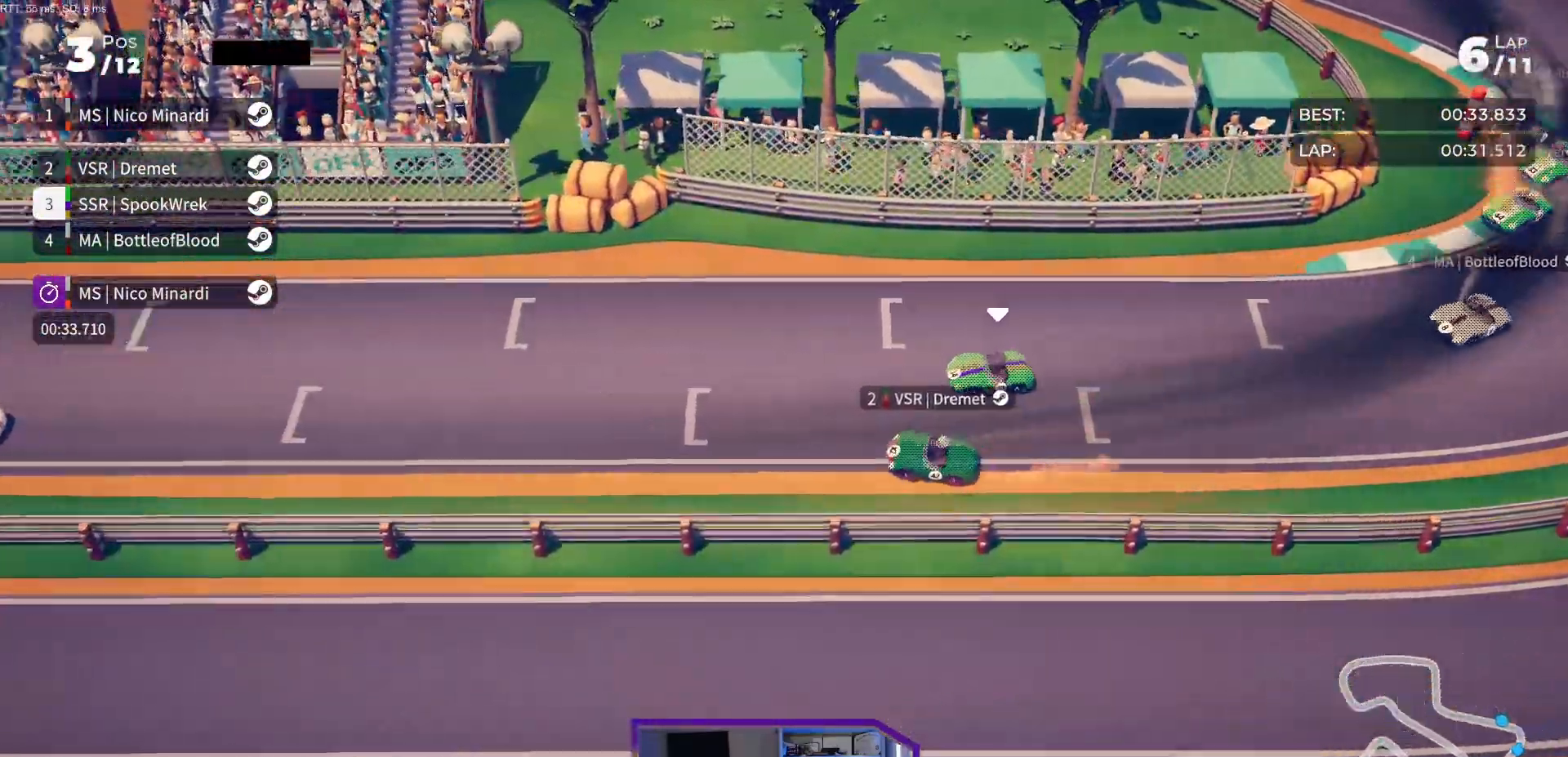
{"buttons": ["R2"], "events": [[100, "DPAD_RIGHT", "down"], [183, "DPAD_RIGHT", "up"], [367, "DPAD_RIGHT", "down"], [433, "DPAD_RIGHT", "up"]]}
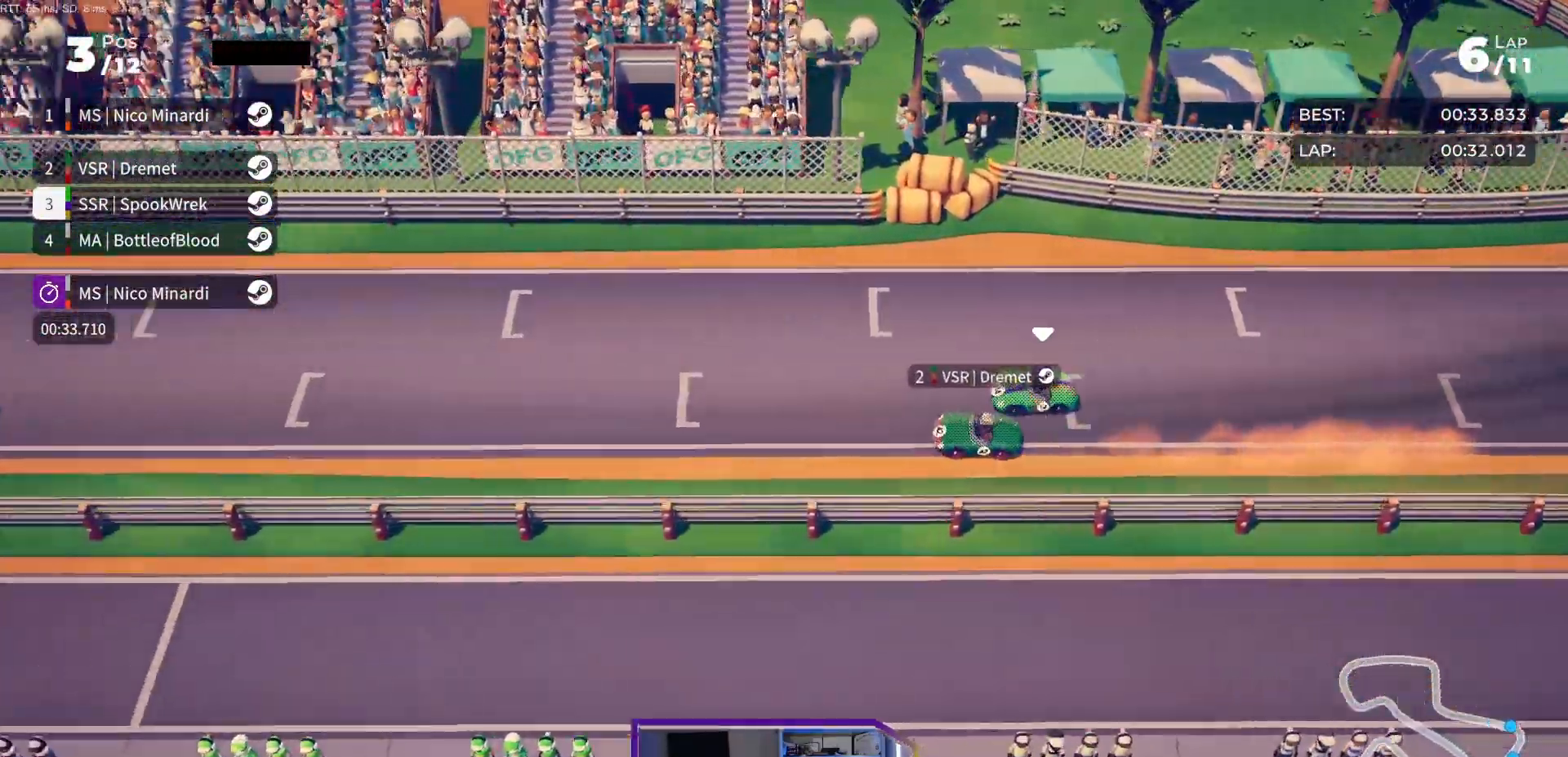
{"buttons": ["R2", "DPAD_RIGHT"], "events": [[133, "DPAD_RIGHT", "down"], [200, "DPAD_RIGHT", "up"], [500, "DPAD_RIGHT", "down"]]}
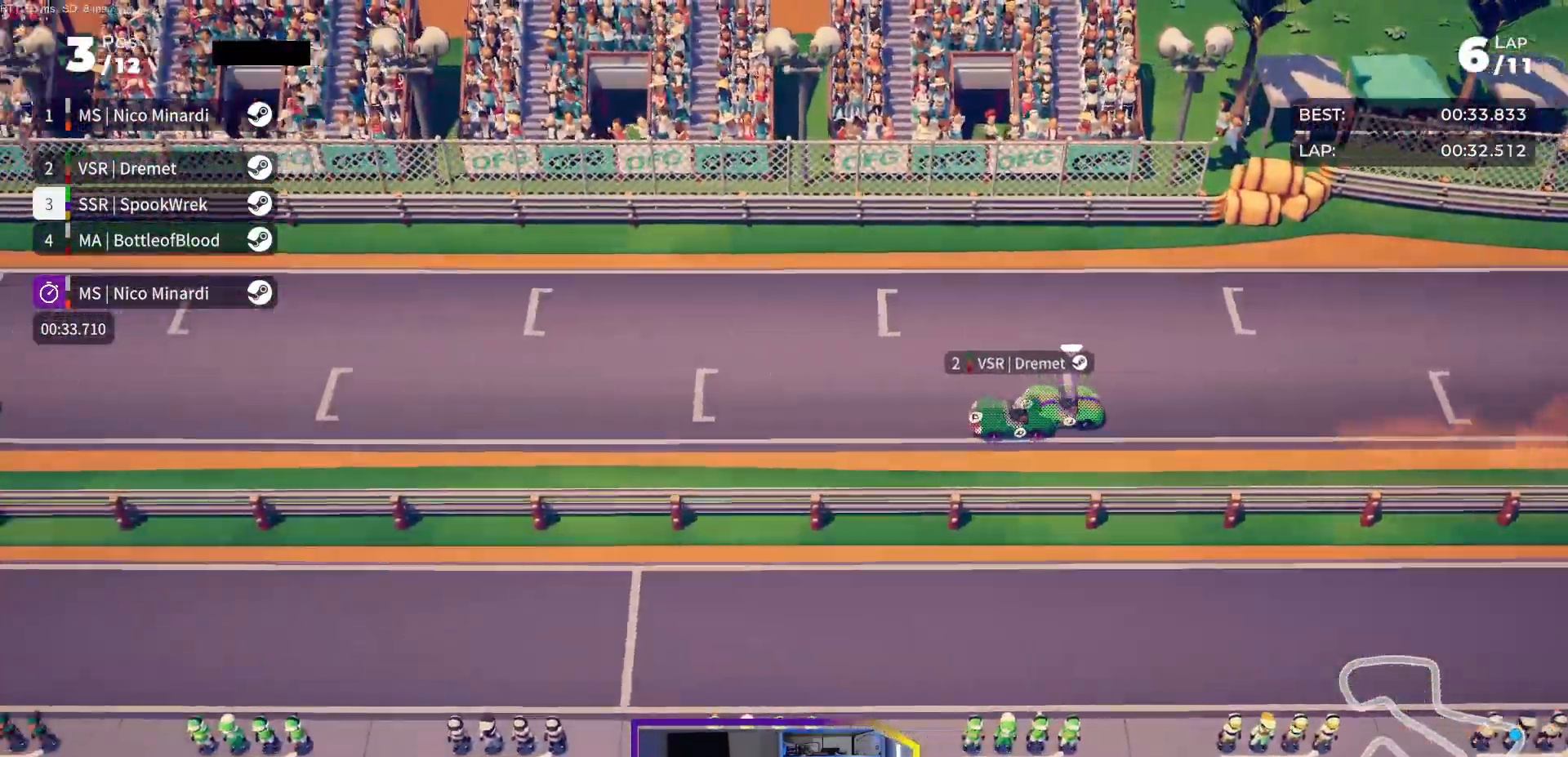
{"buttons": ["R2"], "events": [[33, "DPAD_RIGHT", "up"]]}
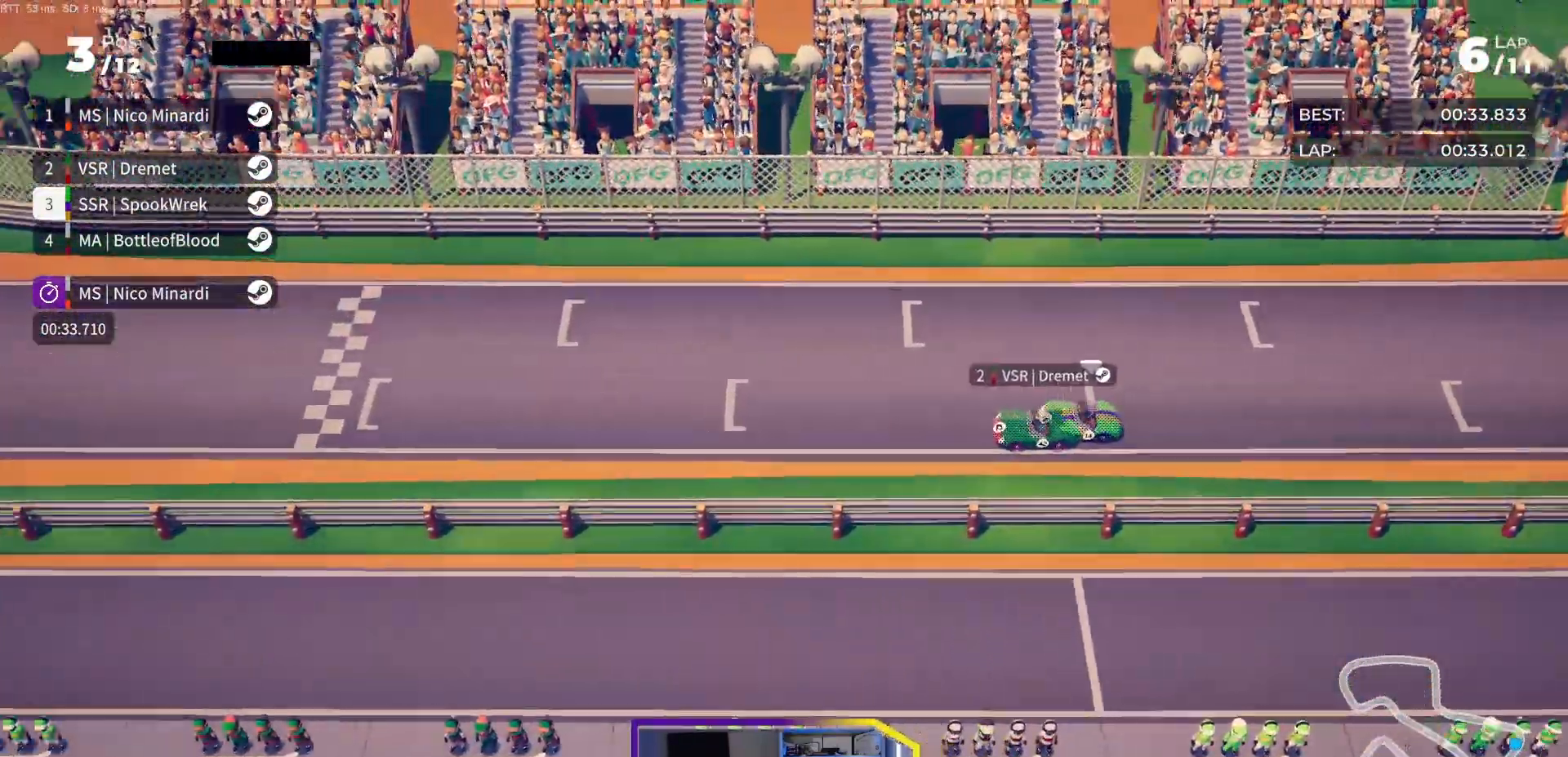
{"buttons": ["R2"], "events": []}
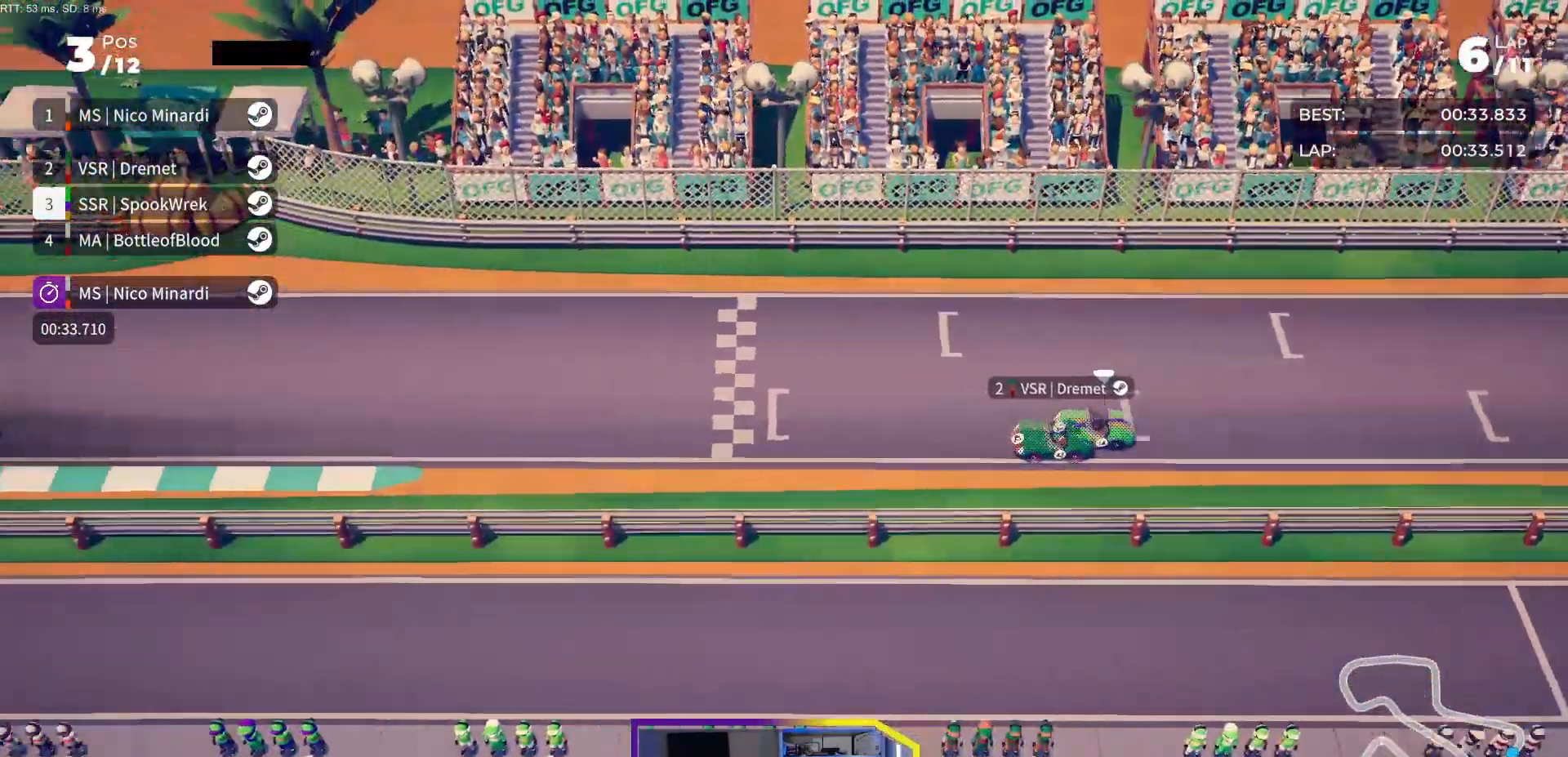
{"buttons": ["R2"], "events": []}
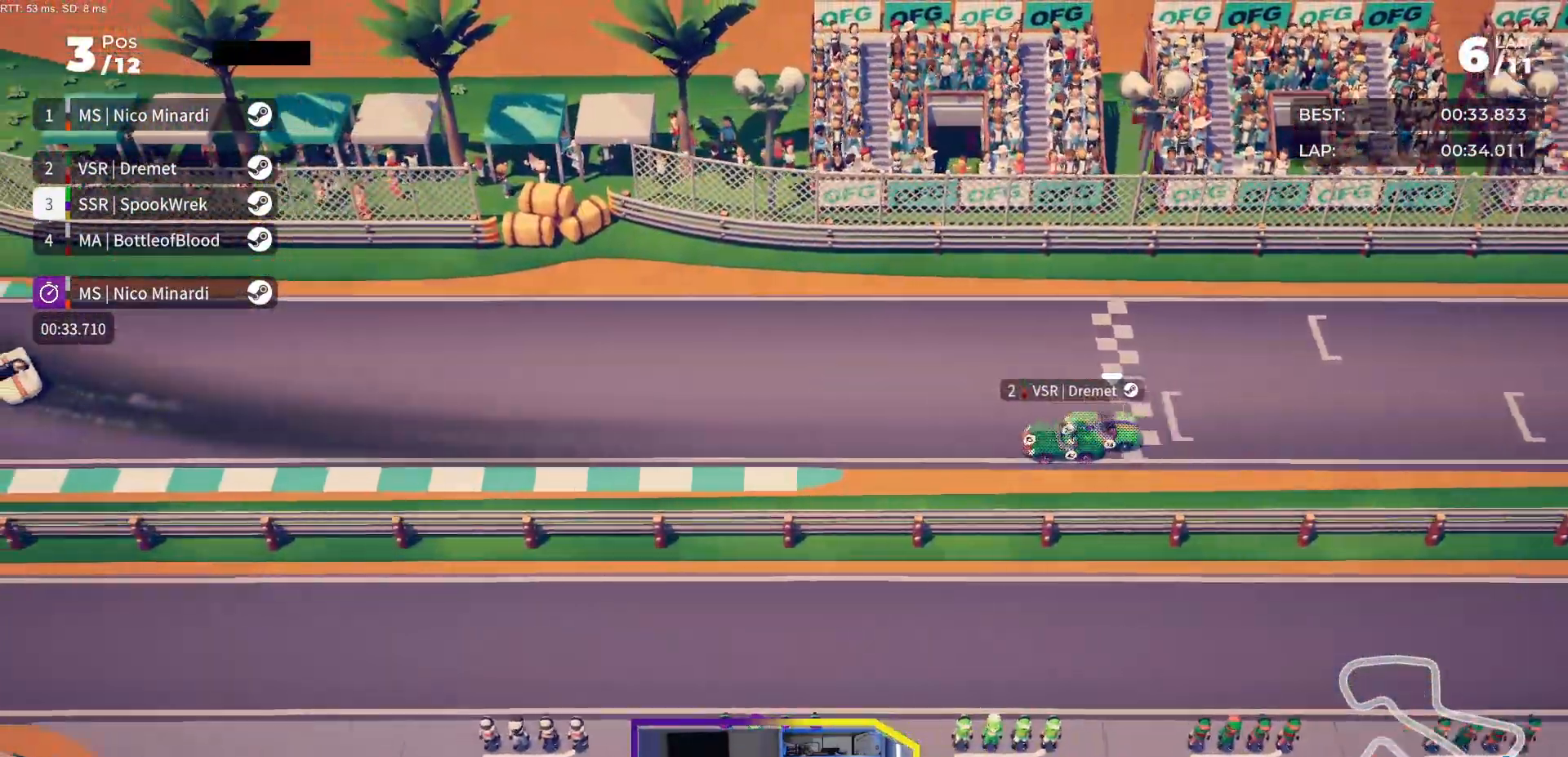
{"buttons": ["R2"], "events": [[383, "DPAD_RIGHT", "down"], [483, "DPAD_RIGHT", "up"]]}
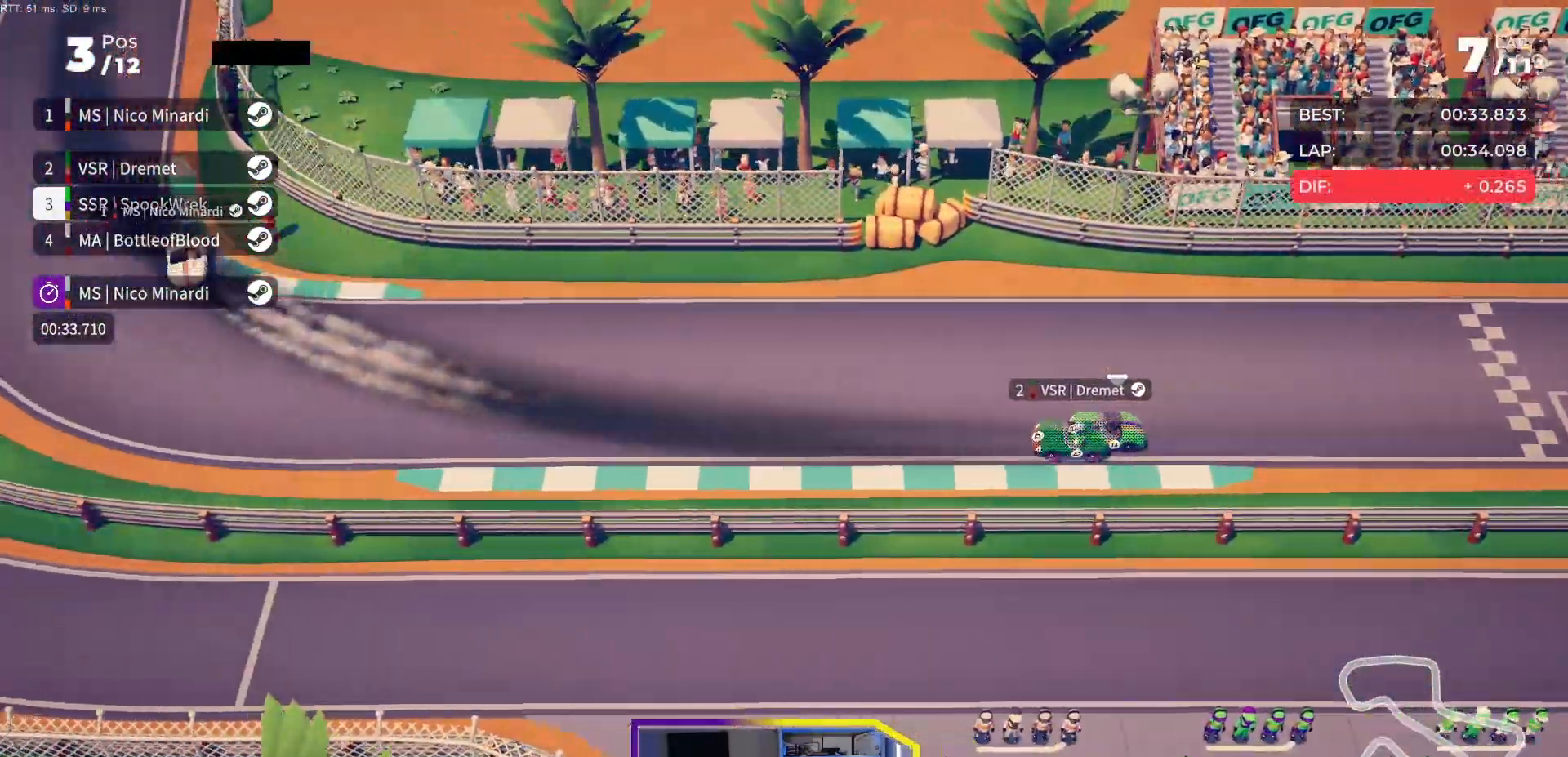
{"buttons": ["R2", "DPAD_RIGHT"], "events": [[67, "DPAD_RIGHT", "down"], [117, "DPAD_RIGHT", "up"], [167, "DPAD_RIGHT", "down"]]}
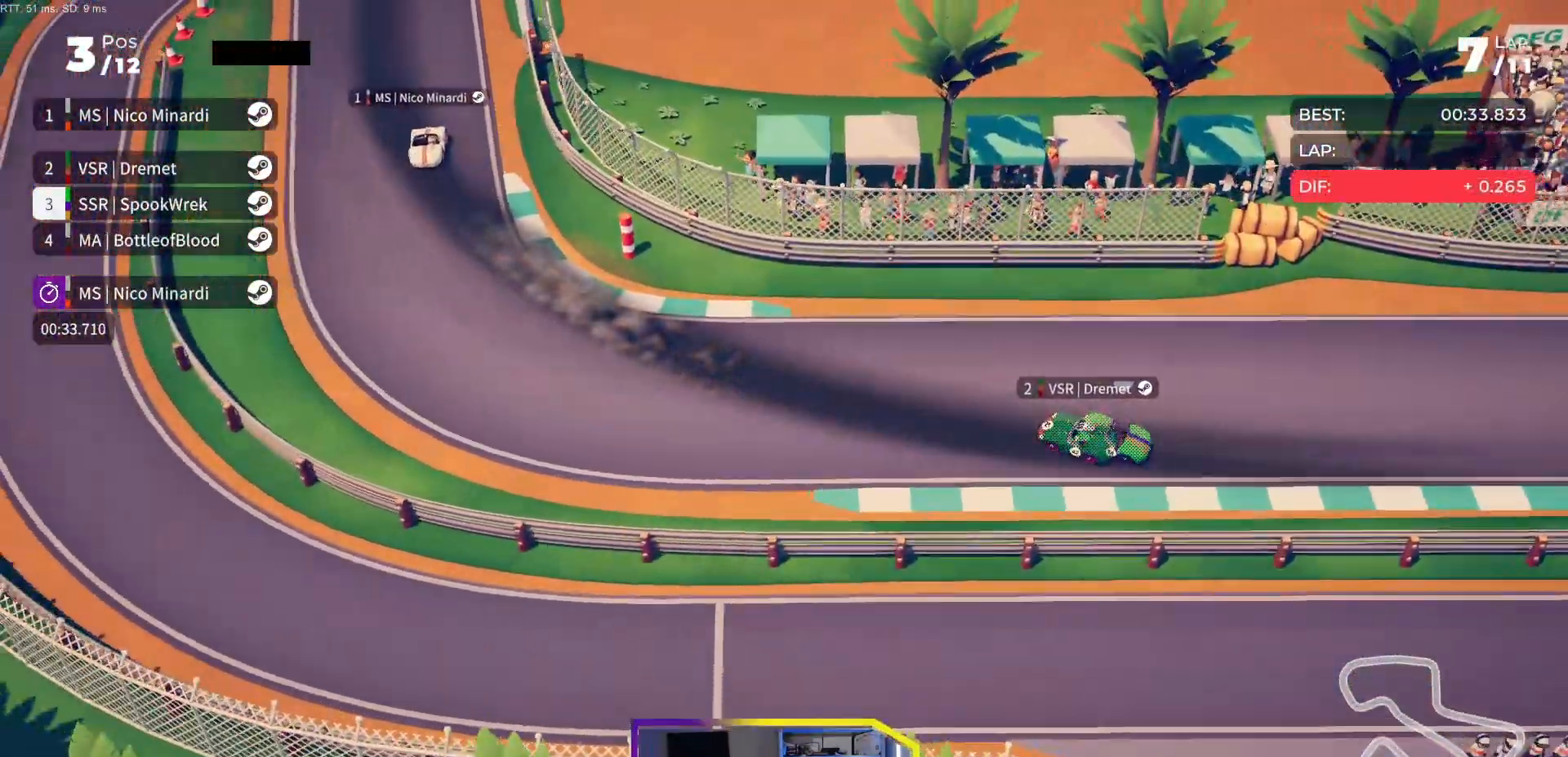
{"buttons": ["R2", "DPAD_RIGHT"], "events": []}
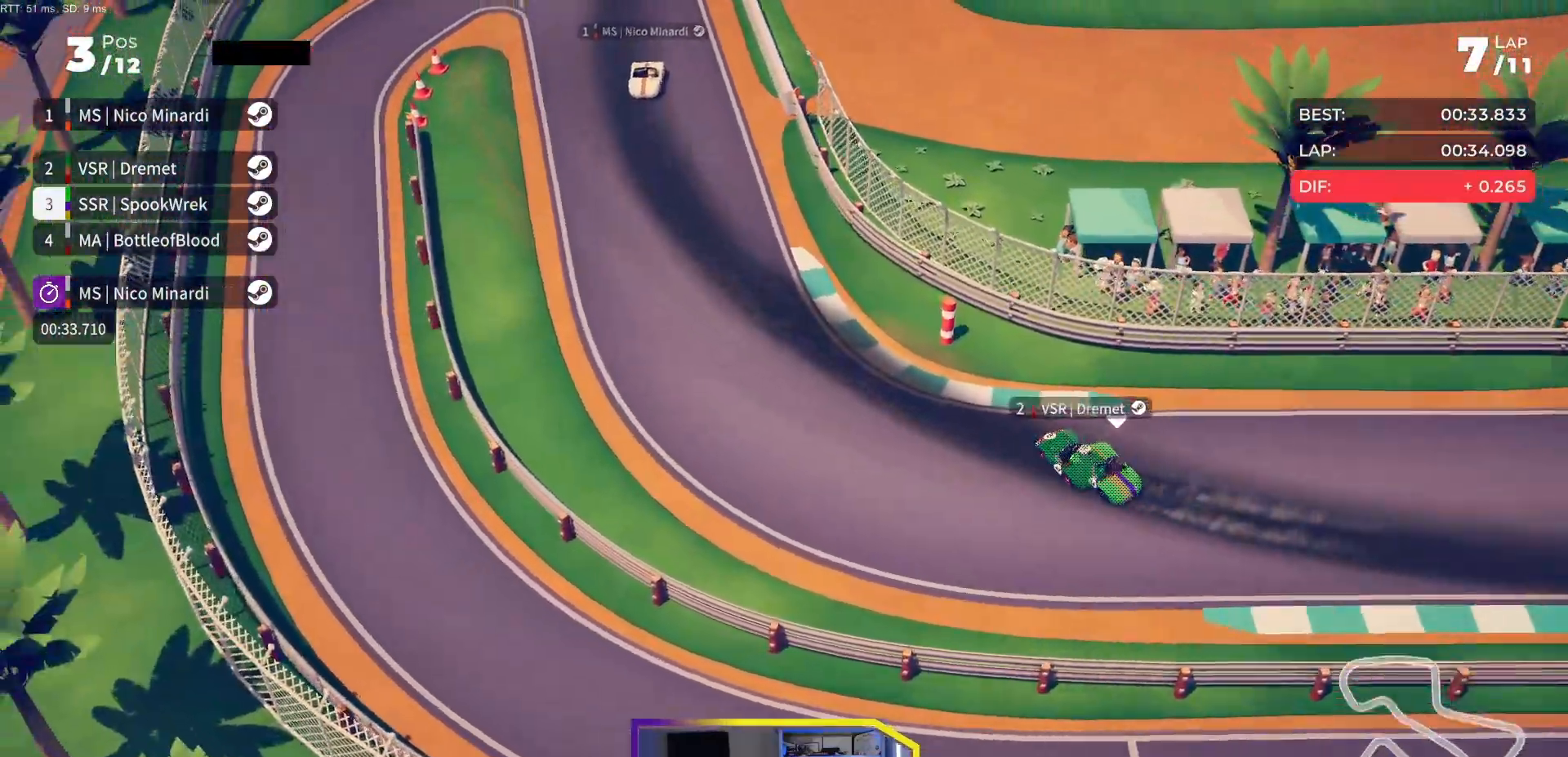
{"buttons": ["R2", "DPAD_RIGHT"], "events": [[233, "DPAD_RIGHT", "up"], [300, "DPAD_RIGHT", "down"]]}
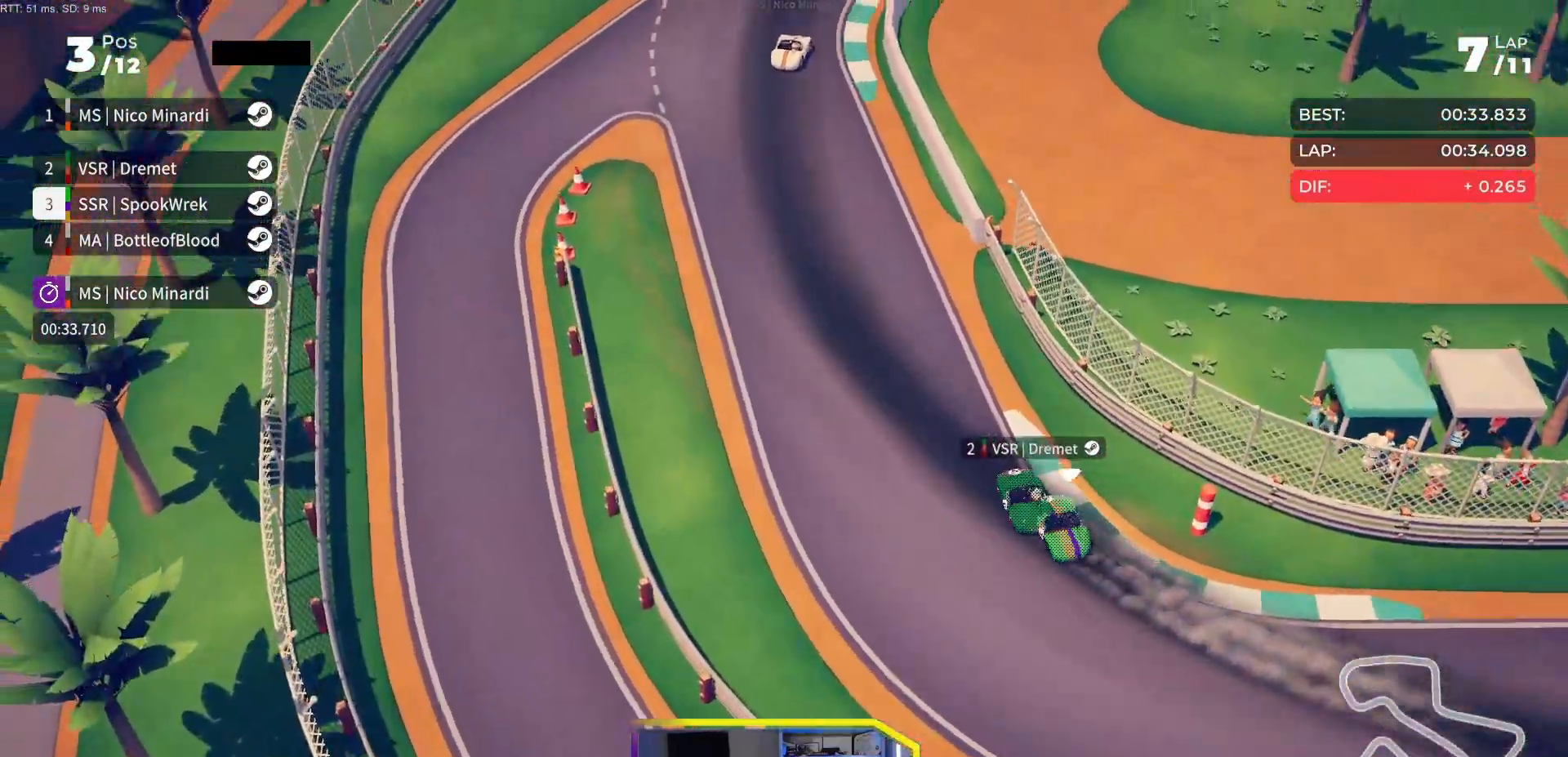
{"buttons": ["R2"], "events": [[217, "DPAD_RIGHT", "up"], [300, "DPAD_RIGHT", "down"], [467, "DPAD_RIGHT", "up"]]}
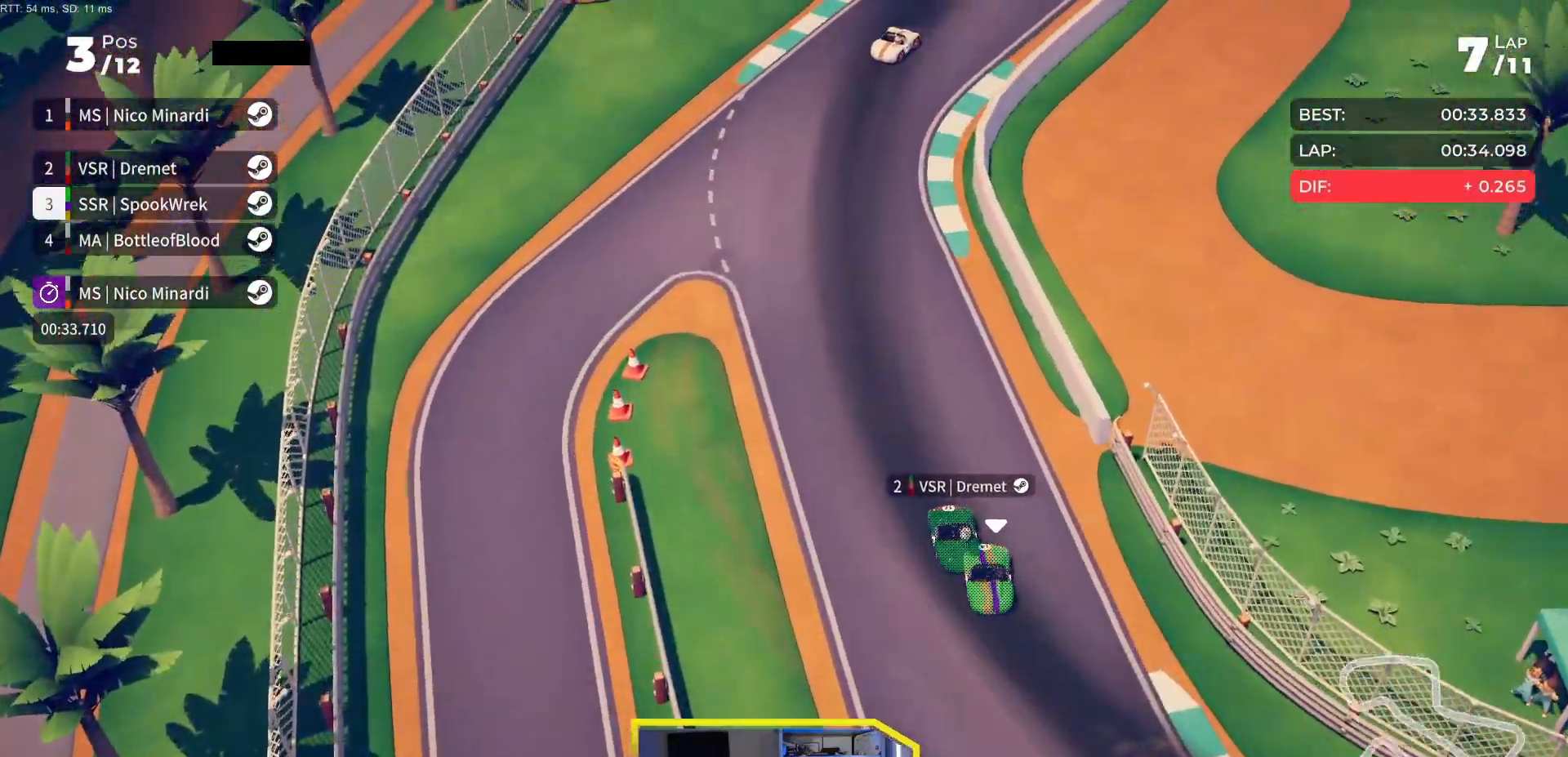
{"buttons": ["R2"], "events": [[33, "DPAD_RIGHT", "down"], [183, "DPAD_RIGHT", "up"], [233, "DPAD_RIGHT", "down"], [367, "DPAD_RIGHT", "up"]]}
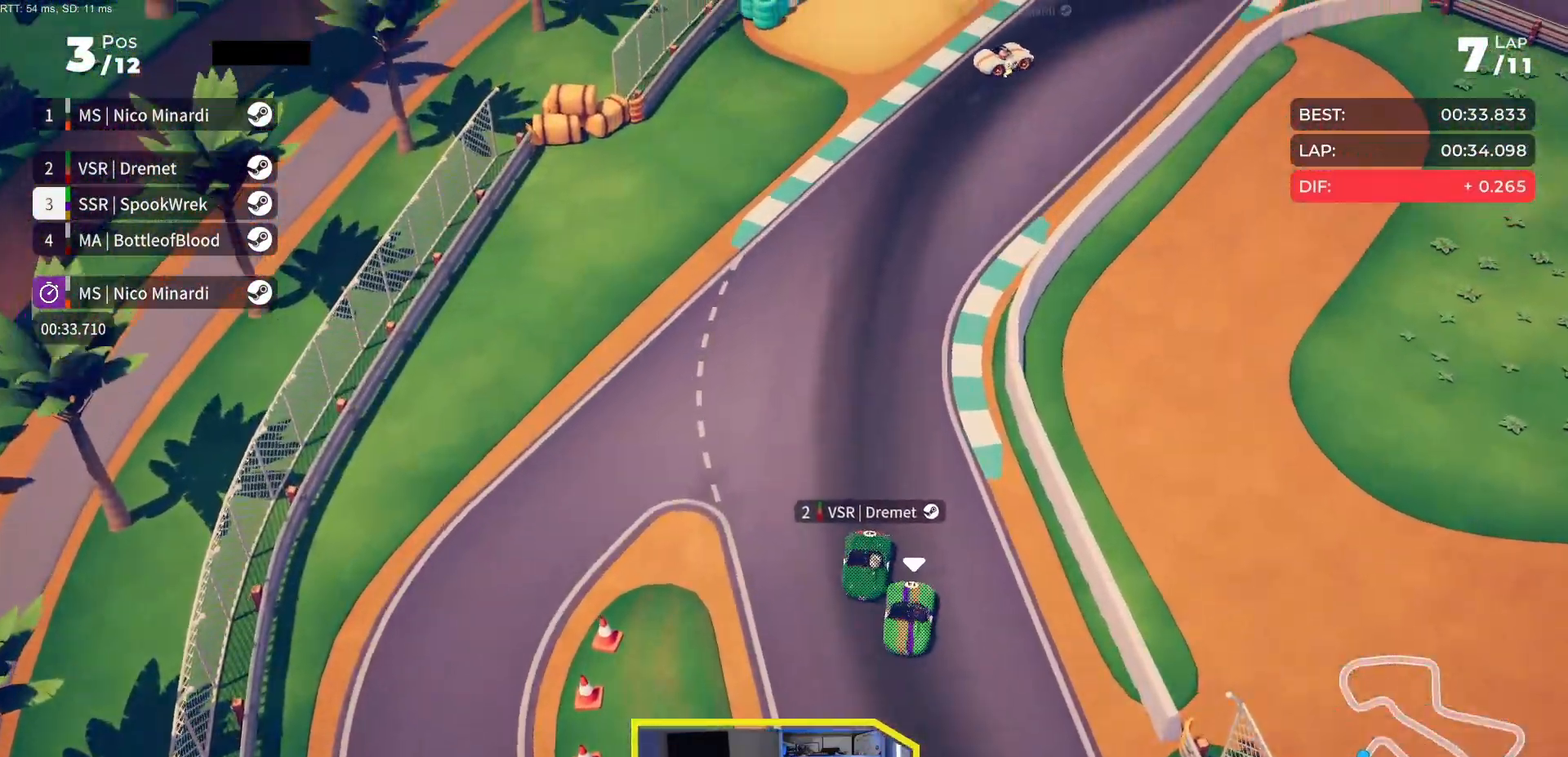
{"buttons": ["R2", "DPAD_RIGHT"], "events": [[83, "DPAD_RIGHT", "down"], [217, "DPAD_RIGHT", "up"], [283, "DPAD_RIGHT", "down"]]}
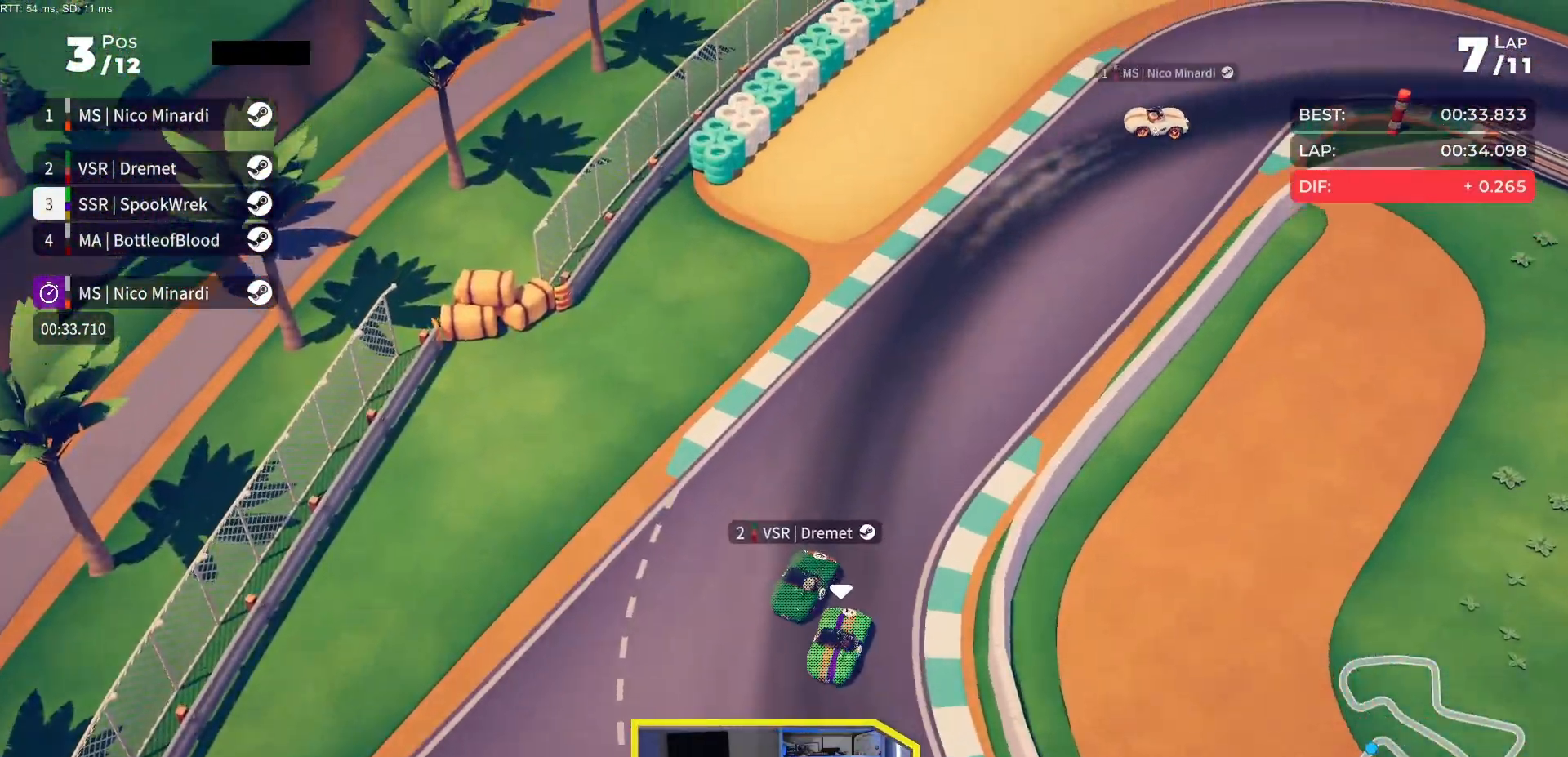
{"buttons": ["R2", "DPAD_RIGHT"], "events": [[83, "DPAD_RIGHT", "up"], [167, "DPAD_RIGHT", "down"]]}
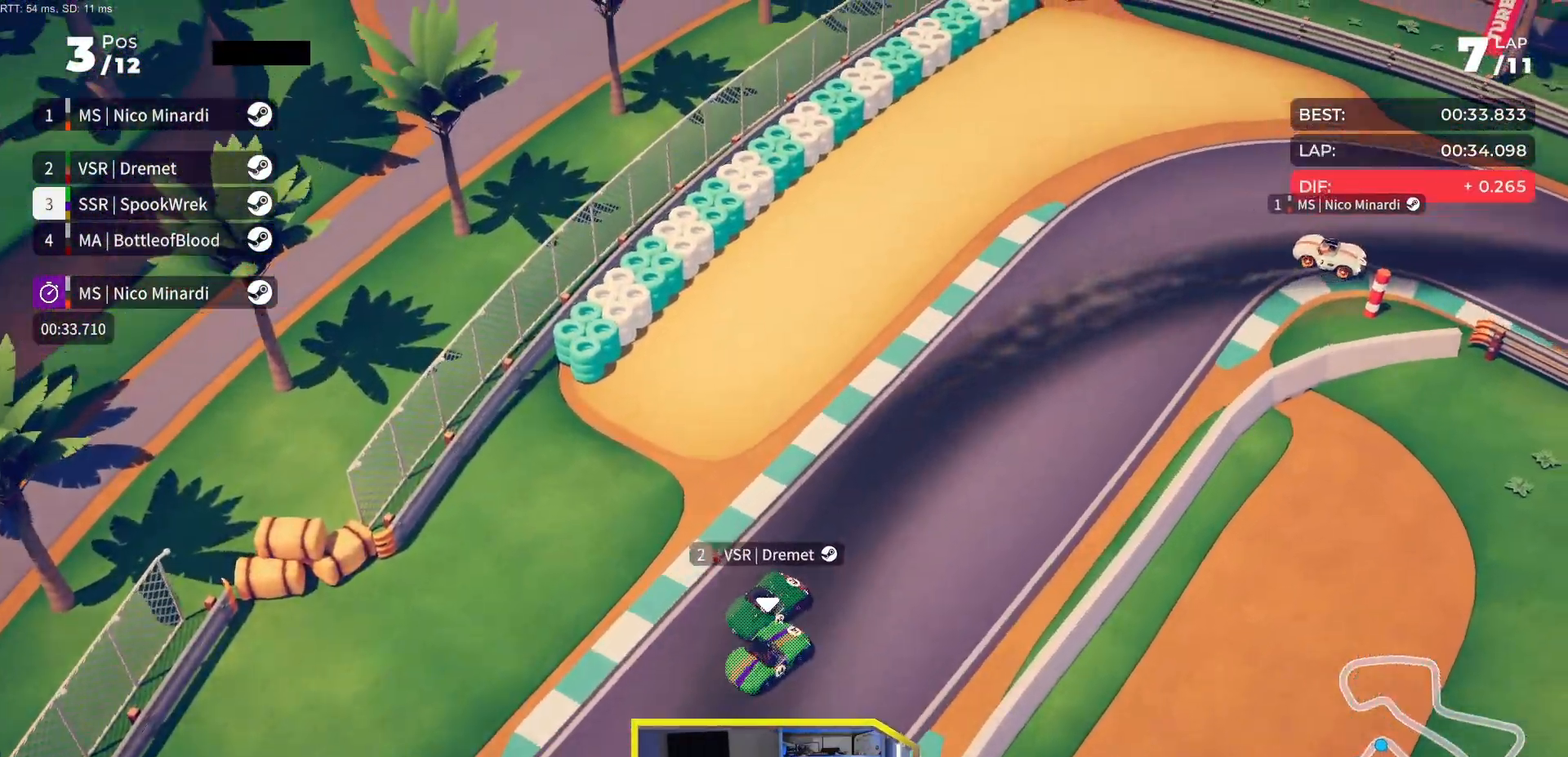
{"buttons": ["R2", "DPAD_RIGHT"], "events": []}
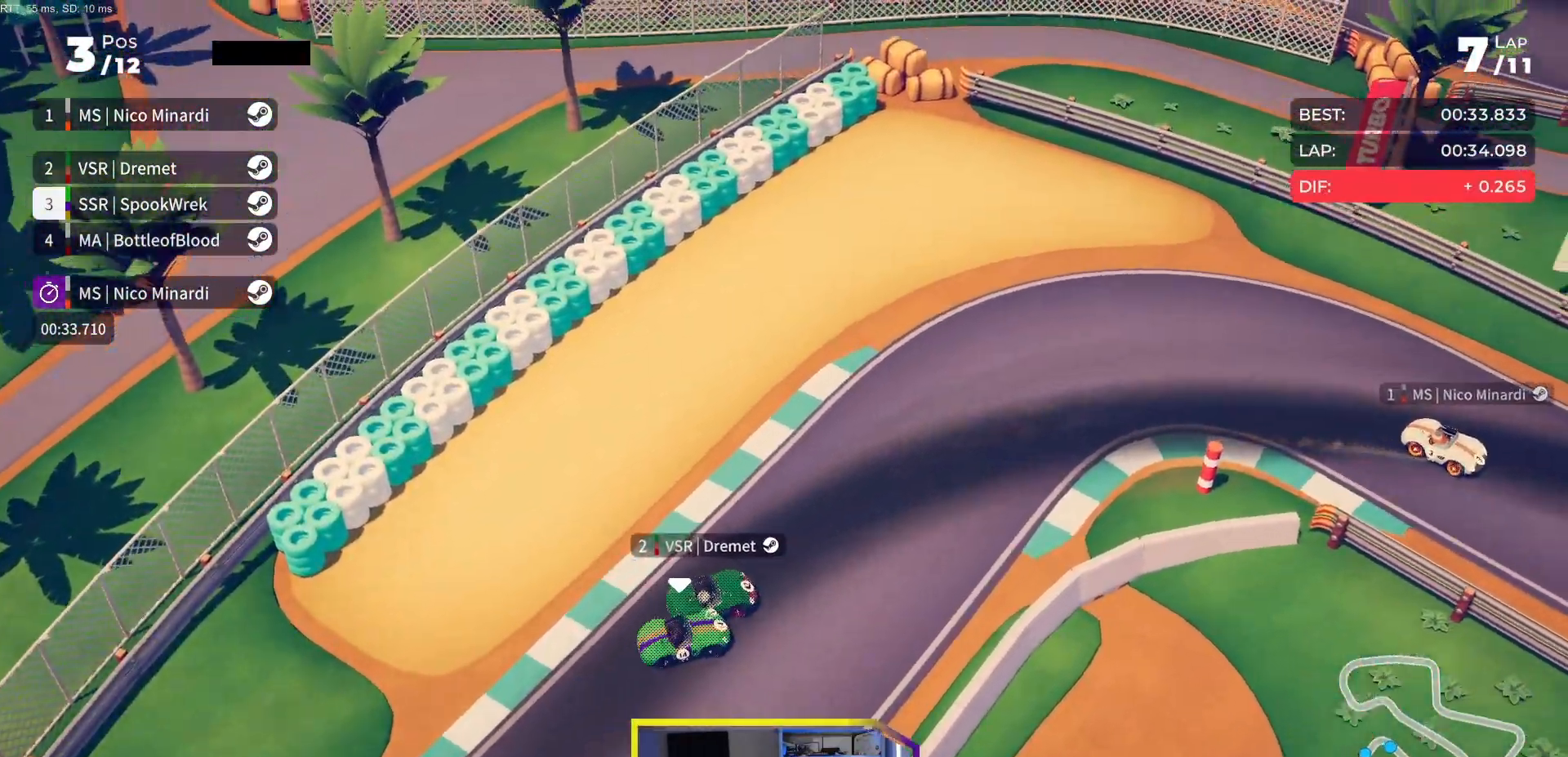
{"buttons": ["R2", "DPAD_RIGHT"], "events": []}
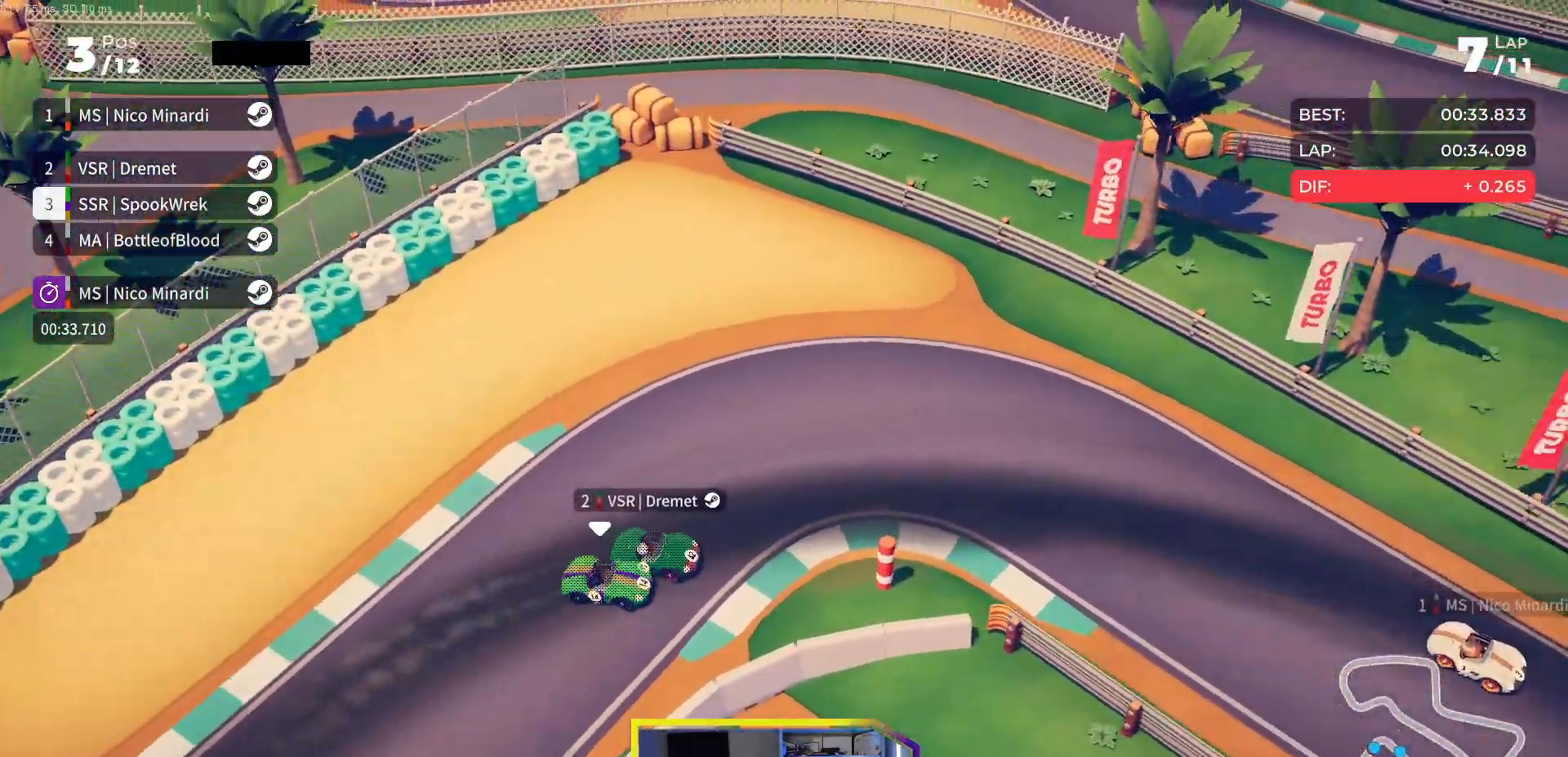
{"buttons": ["R2", "DPAD_RIGHT"], "events": [[300, "DPAD_RIGHT", "up"], [383, "DPAD_RIGHT", "down"]]}
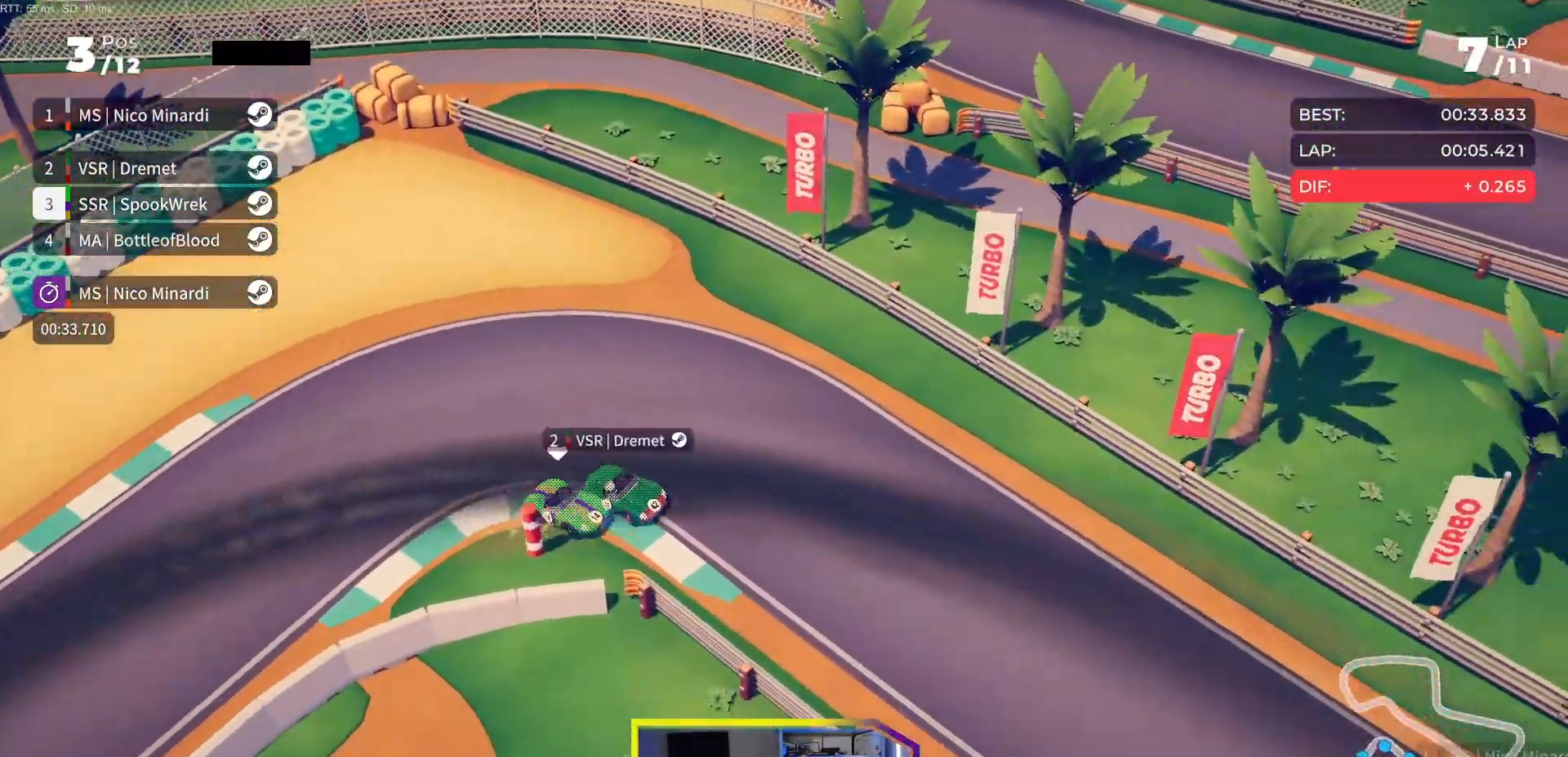
{"buttons": ["R2", "DPAD_RIGHT"], "events": [[117, "DPAD_RIGHT", "up"], [200, "DPAD_RIGHT", "down"], [317, "DPAD_RIGHT", "up"], [500, "DPAD_RIGHT", "down"]]}
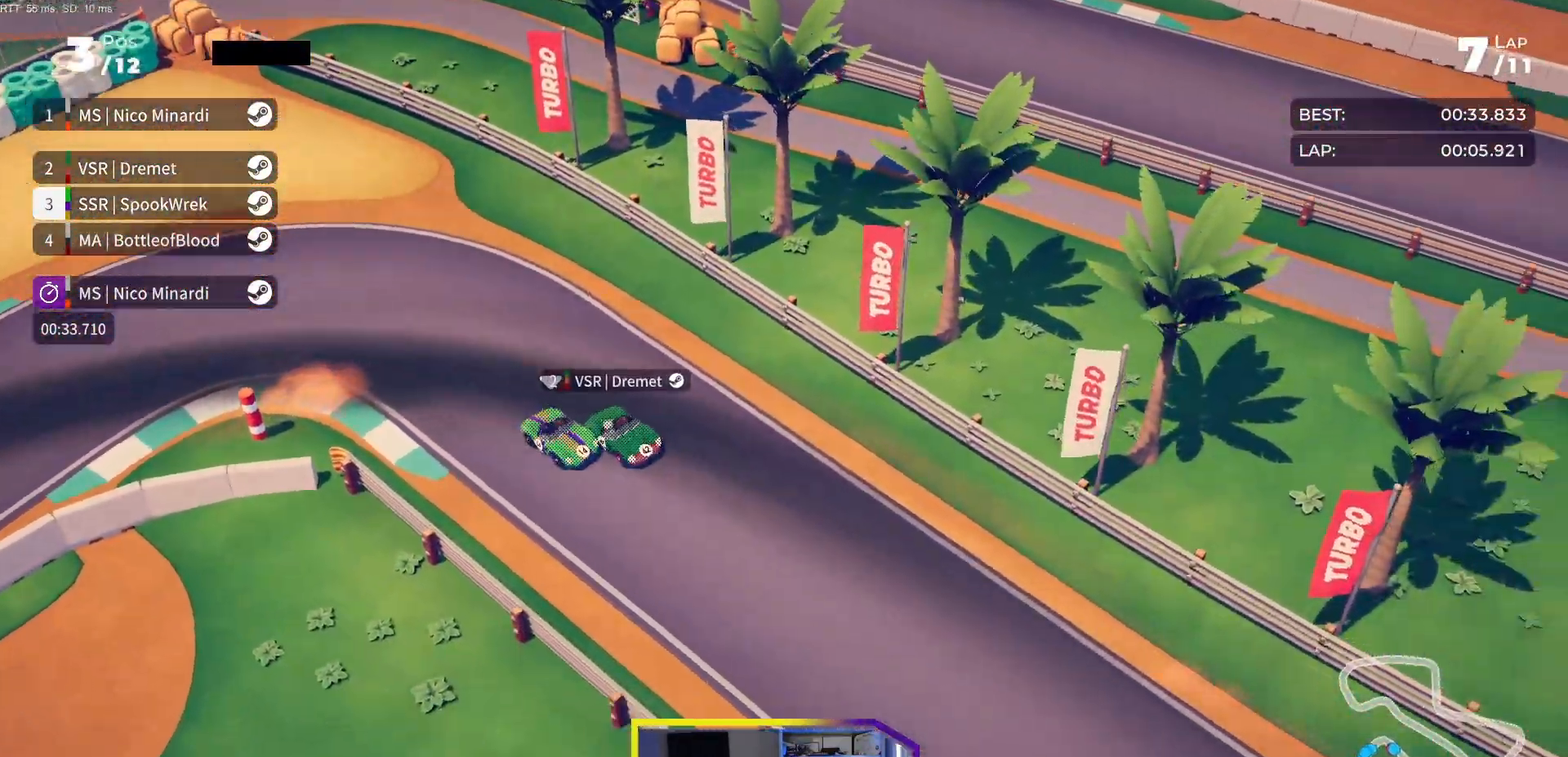
{"buttons": ["R2"], "events": [[83, "DPAD_RIGHT", "up"], [267, "DPAD_RIGHT", "down"], [333, "DPAD_RIGHT", "up"]]}
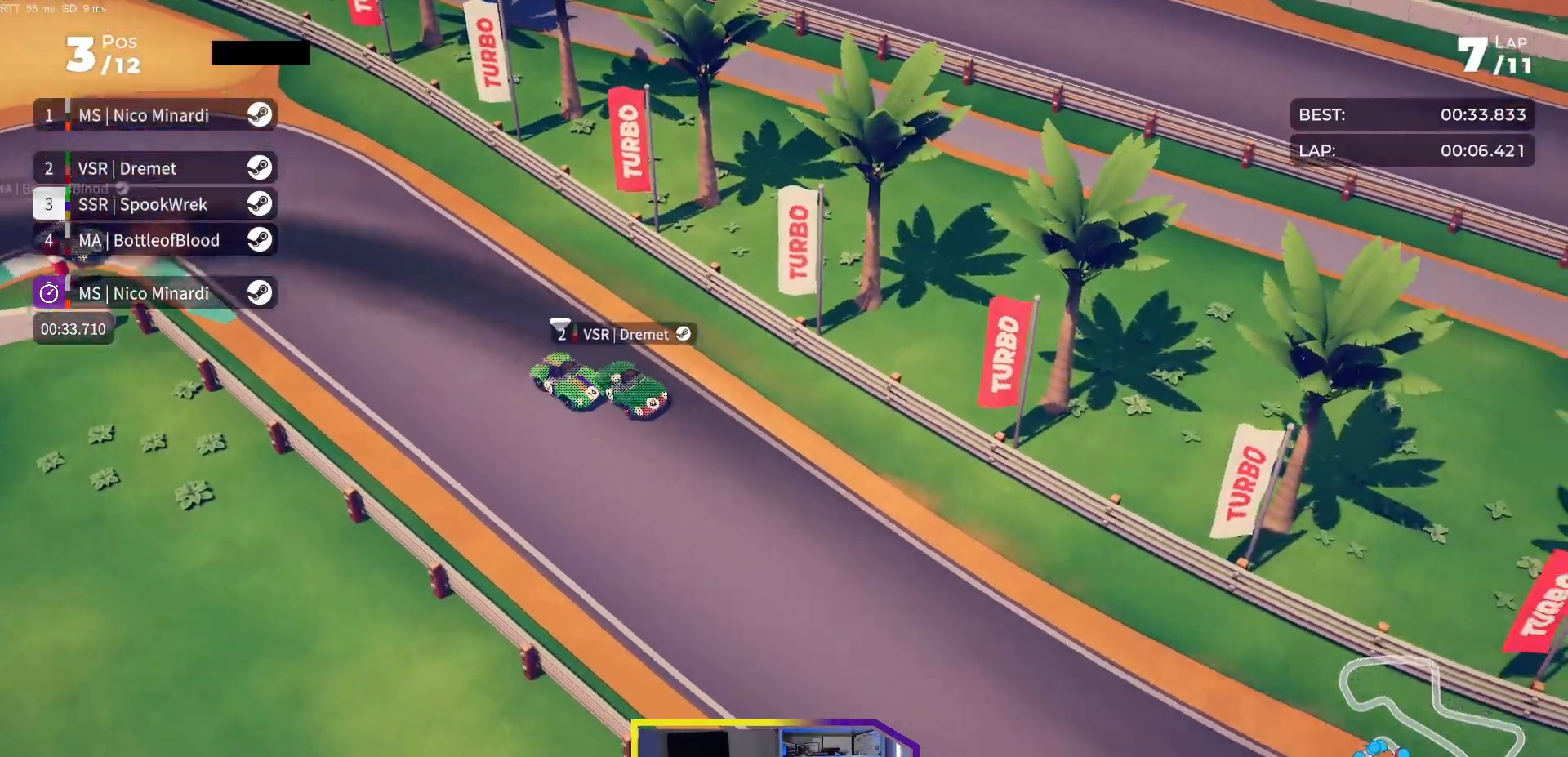
{"buttons": ["R2"], "events": [[83, "DPAD_RIGHT", "down"], [133, "DPAD_RIGHT", "up"], [417, "DPAD_RIGHT", "down"], [467, "DPAD_RIGHT", "up"]]}
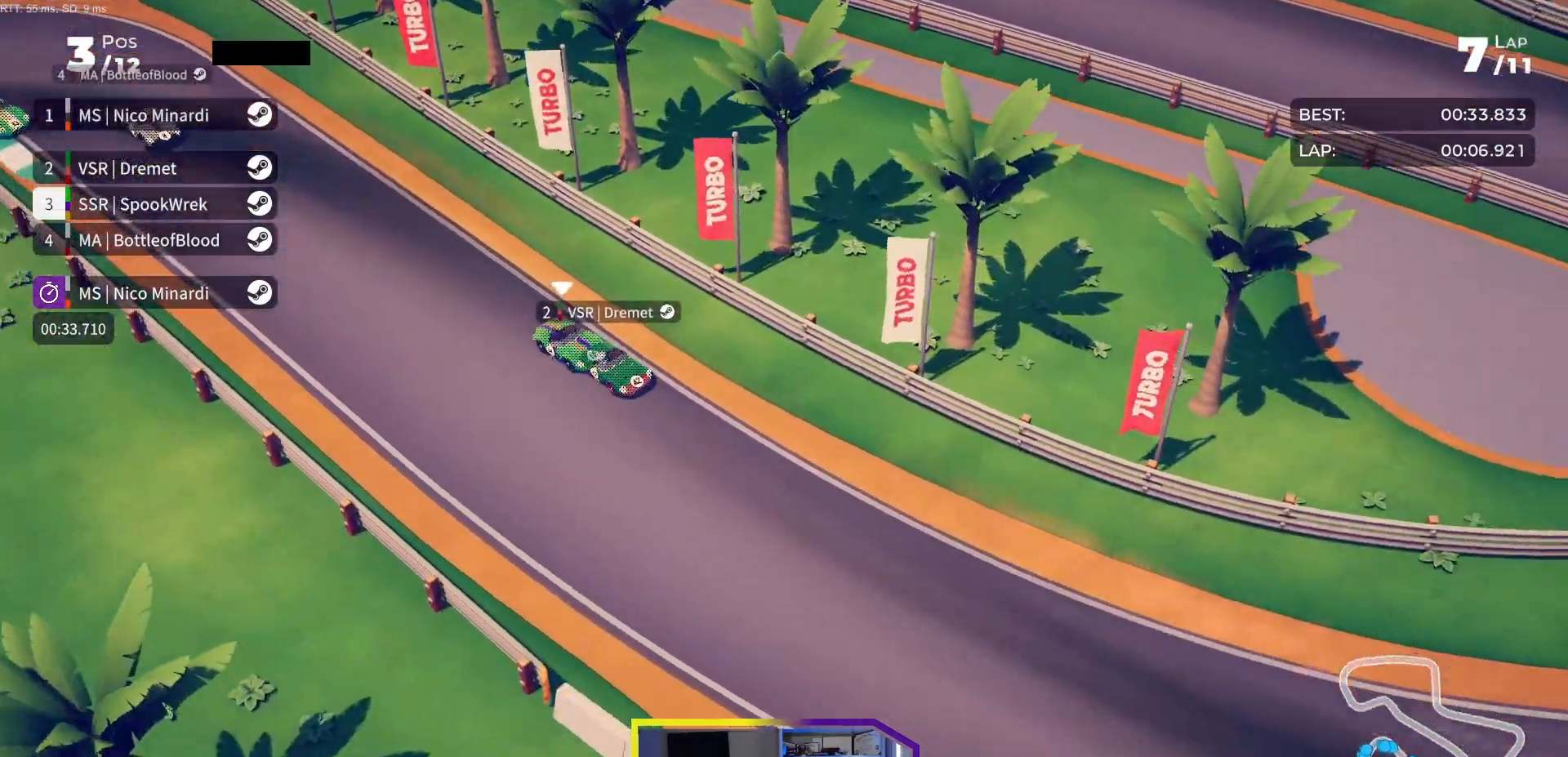
{"buttons": ["R2"], "events": []}